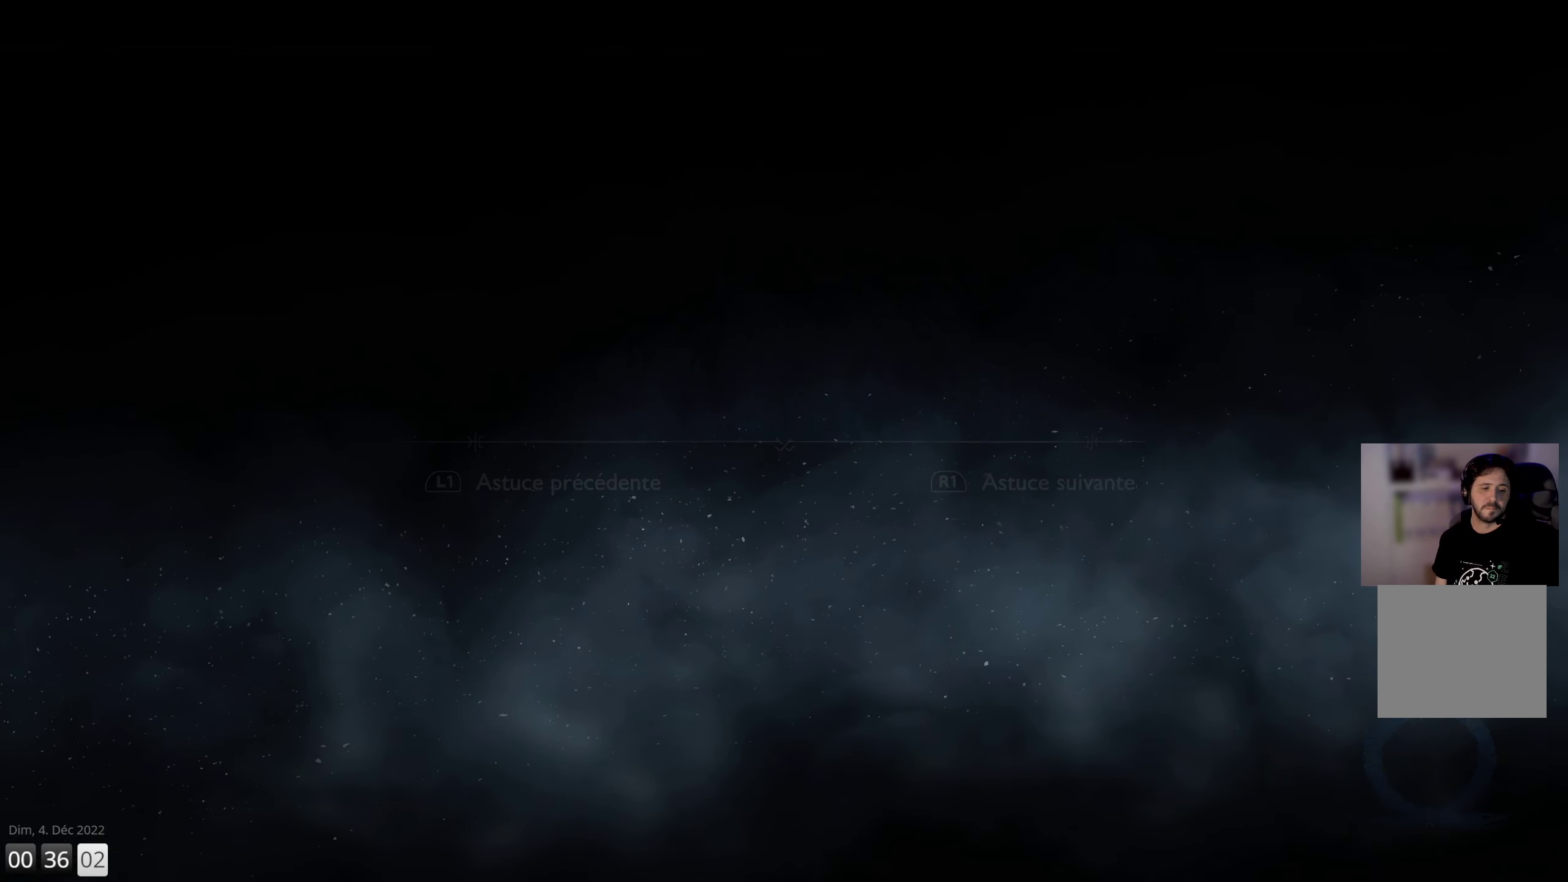
Gameplay with a controller (PlayStation layout); each line is a JSON object with the inputs held at the frame after it. "events" lists button and stick changes between this image and that frame as [ms after this image, input, new state], when the widget could be followed in between.
{"buttons": [], "left_stick": "center", "right_stick": "center", "events": []}
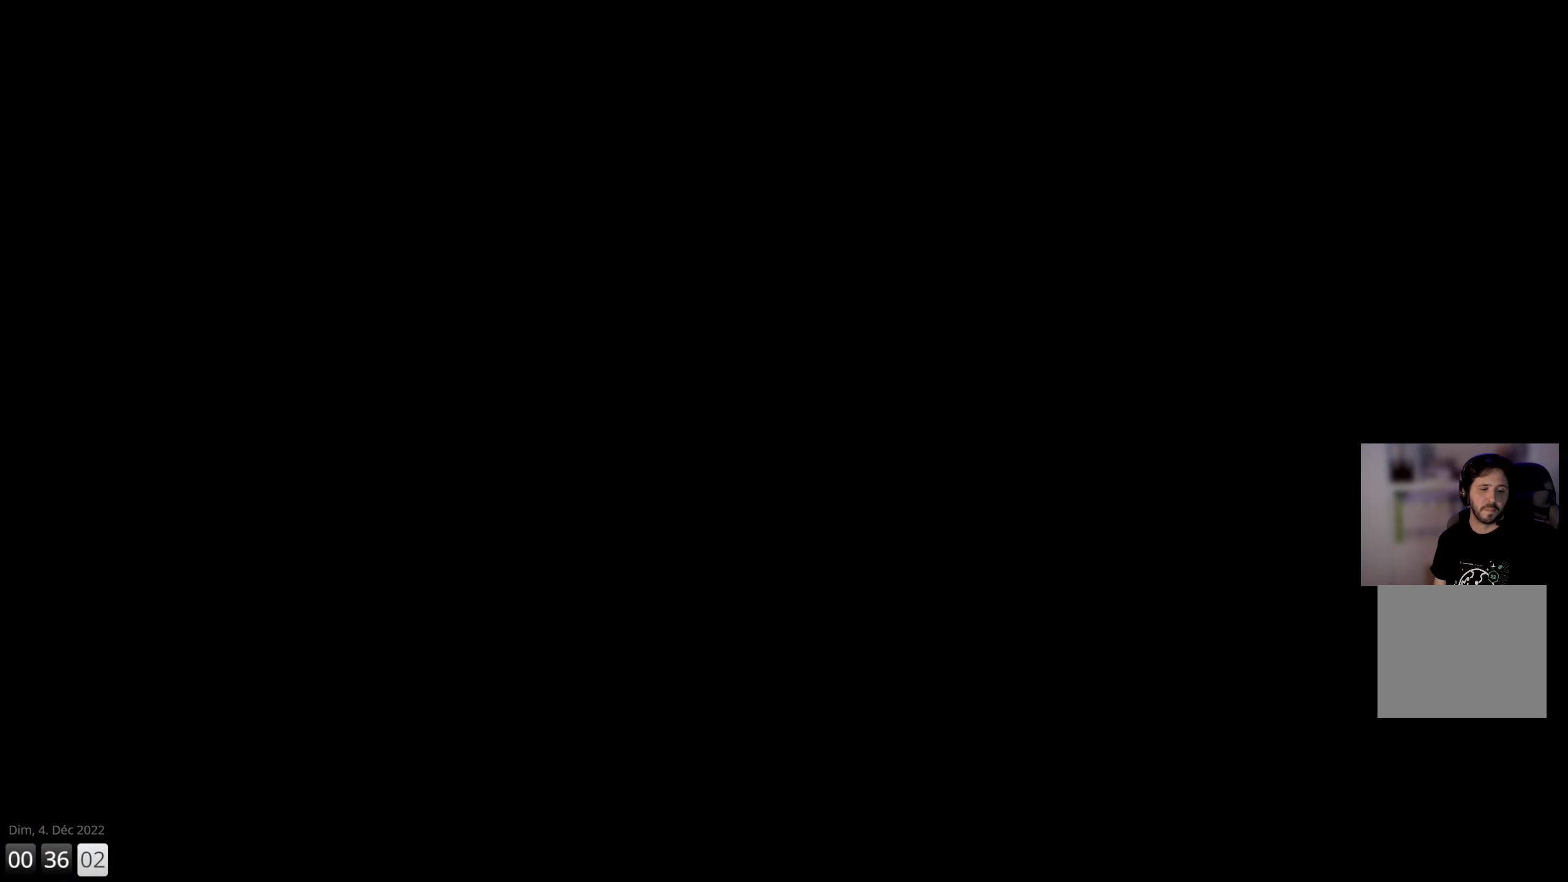
{"buttons": [], "left_stick": "center", "right_stick": "center", "events": []}
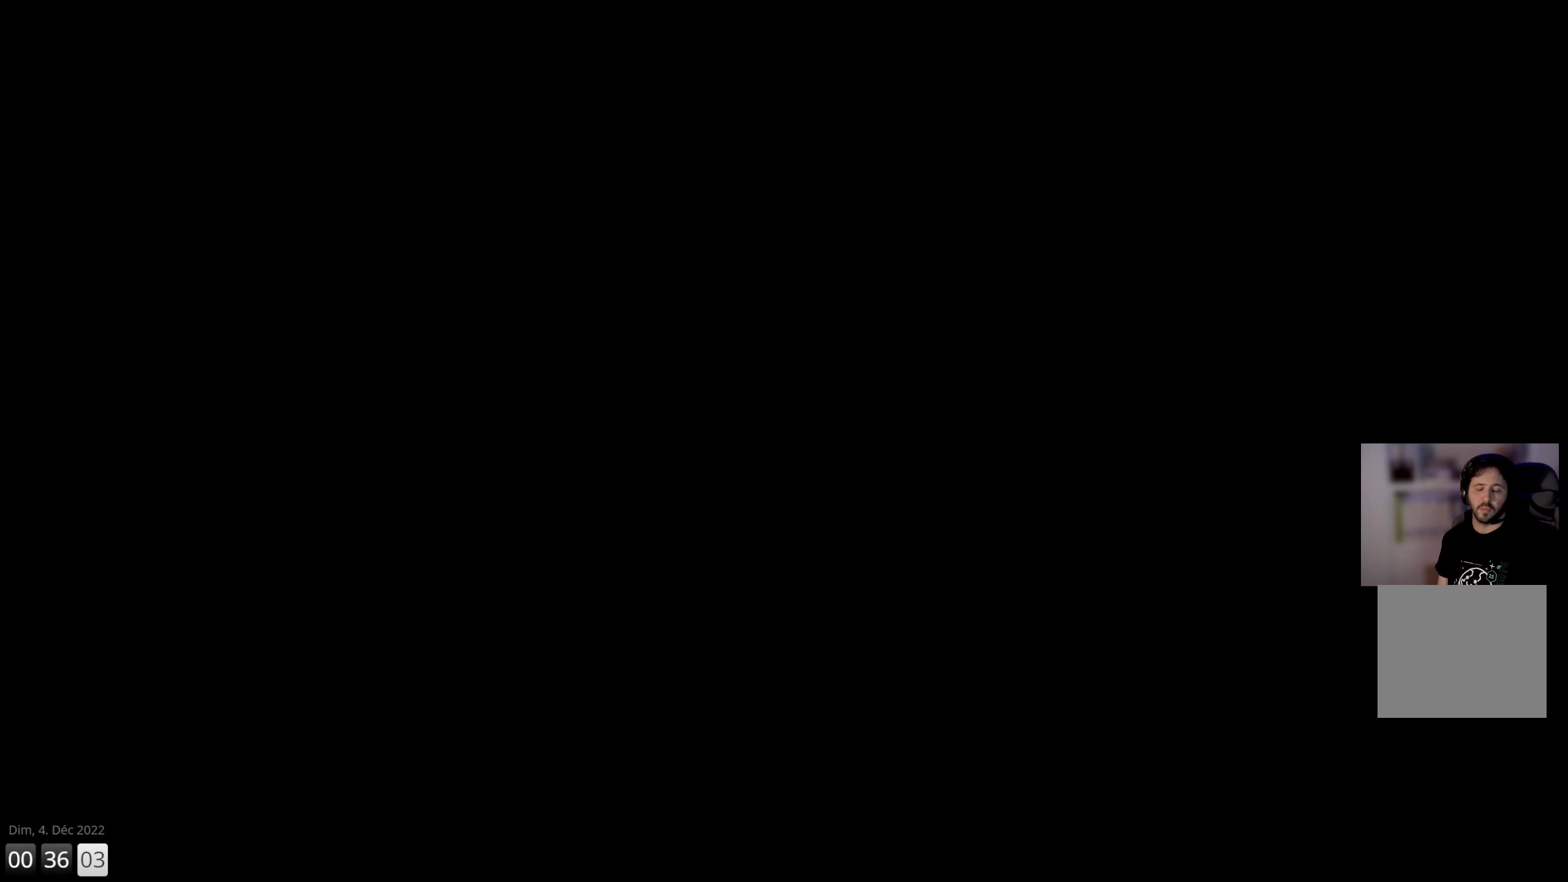
{"buttons": [], "left_stick": "center", "right_stick": "center", "events": []}
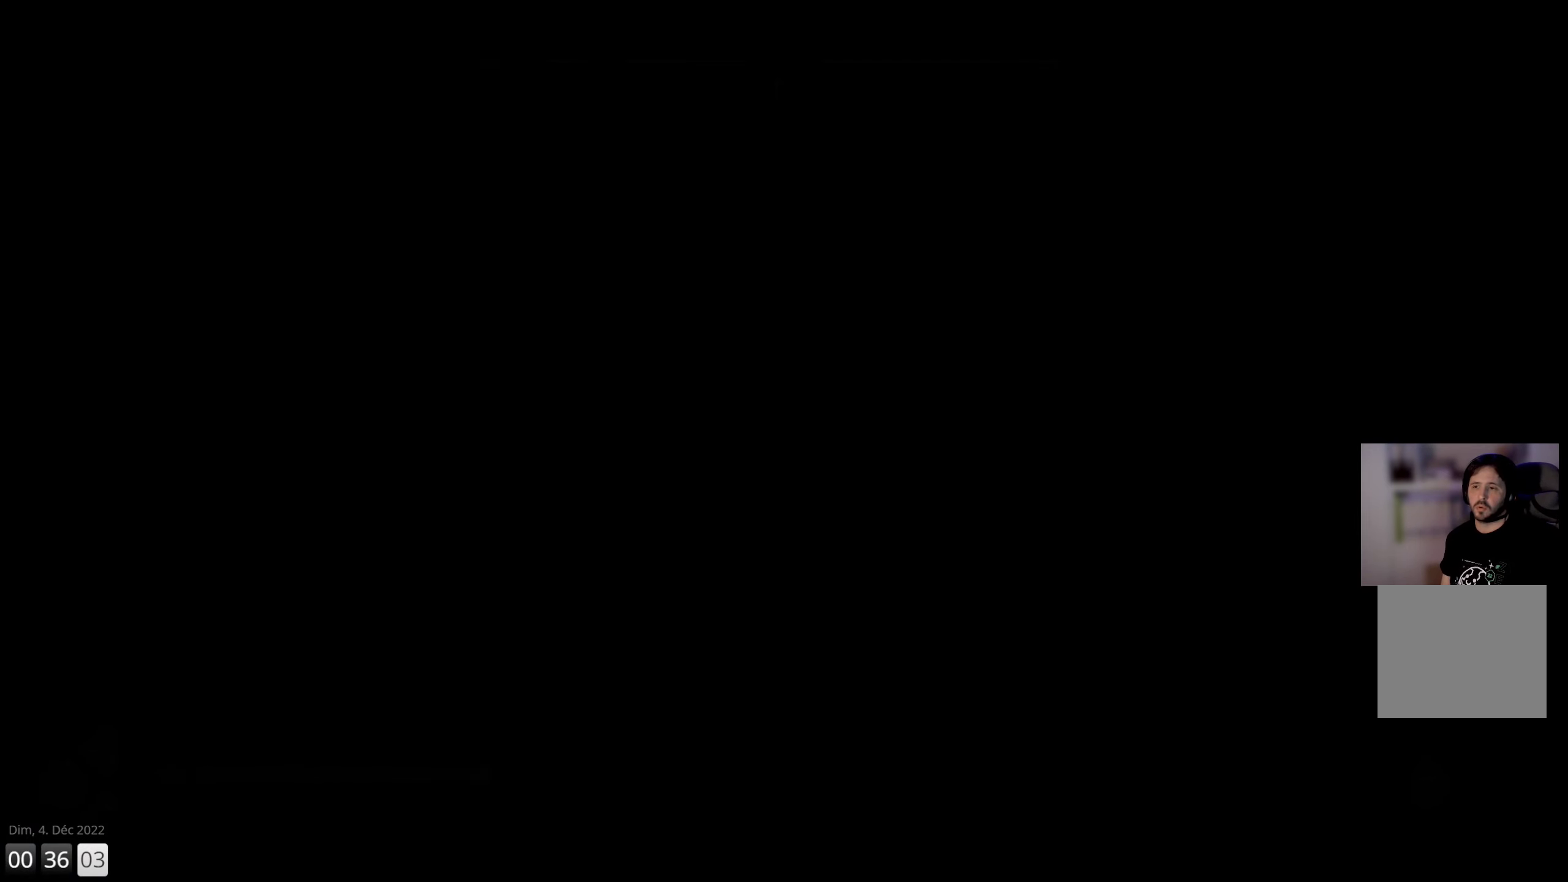
{"buttons": [], "left_stick": "center", "right_stick": "center", "events": []}
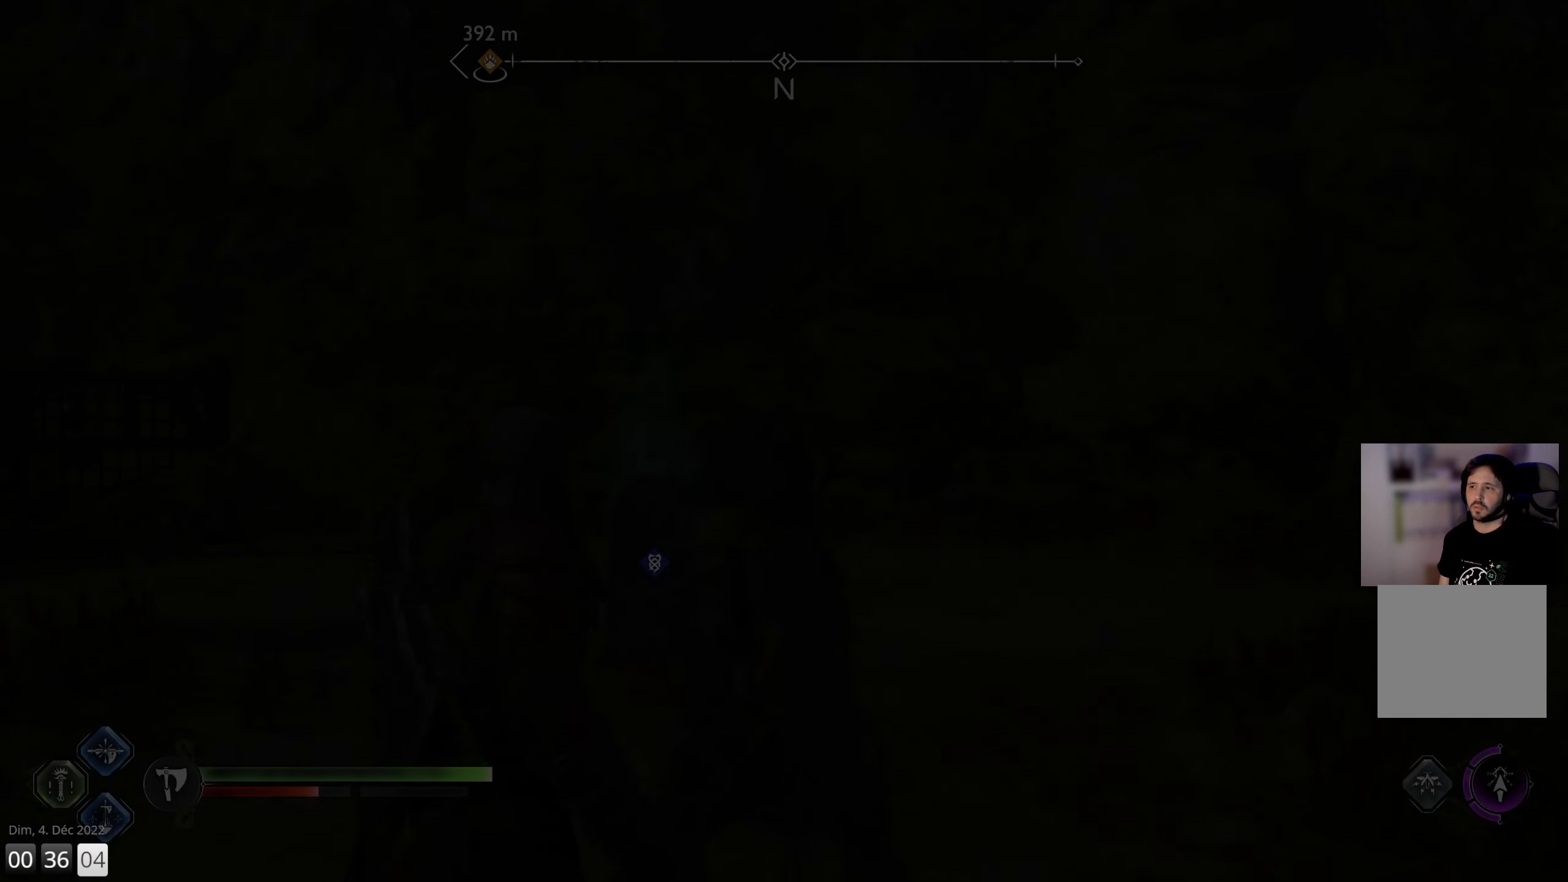
{"buttons": [], "left_stick": "center", "right_stick": "center", "events": []}
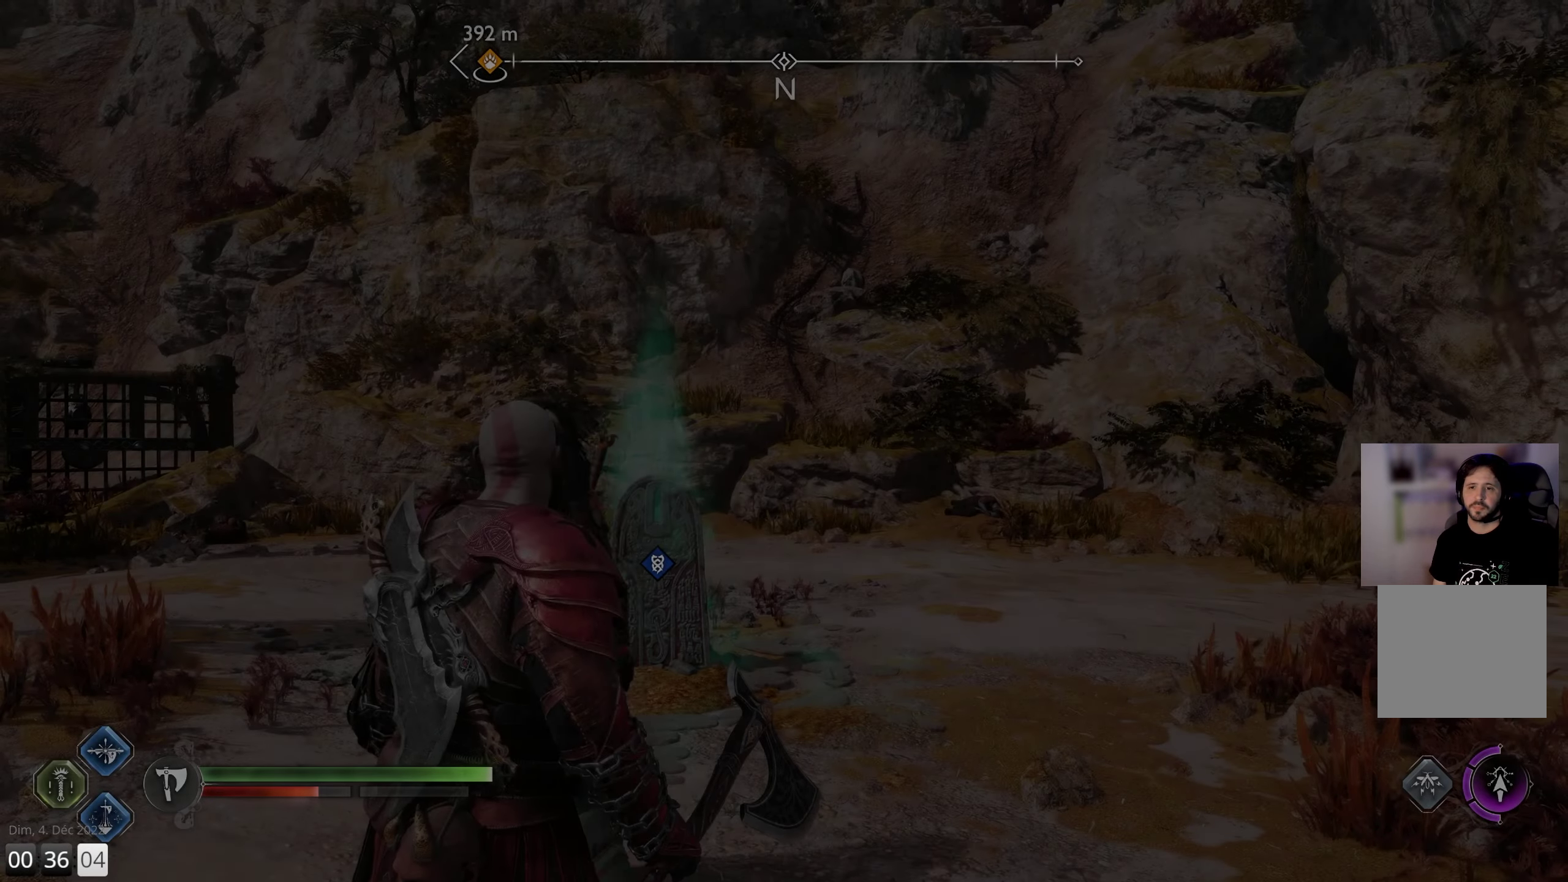
{"buttons": [], "left_stick": "left", "right_stick": "left", "events": [[184, "right_stick", "down-left"], [434, "left_stick", "left"], [500, "right_stick", "left"]]}
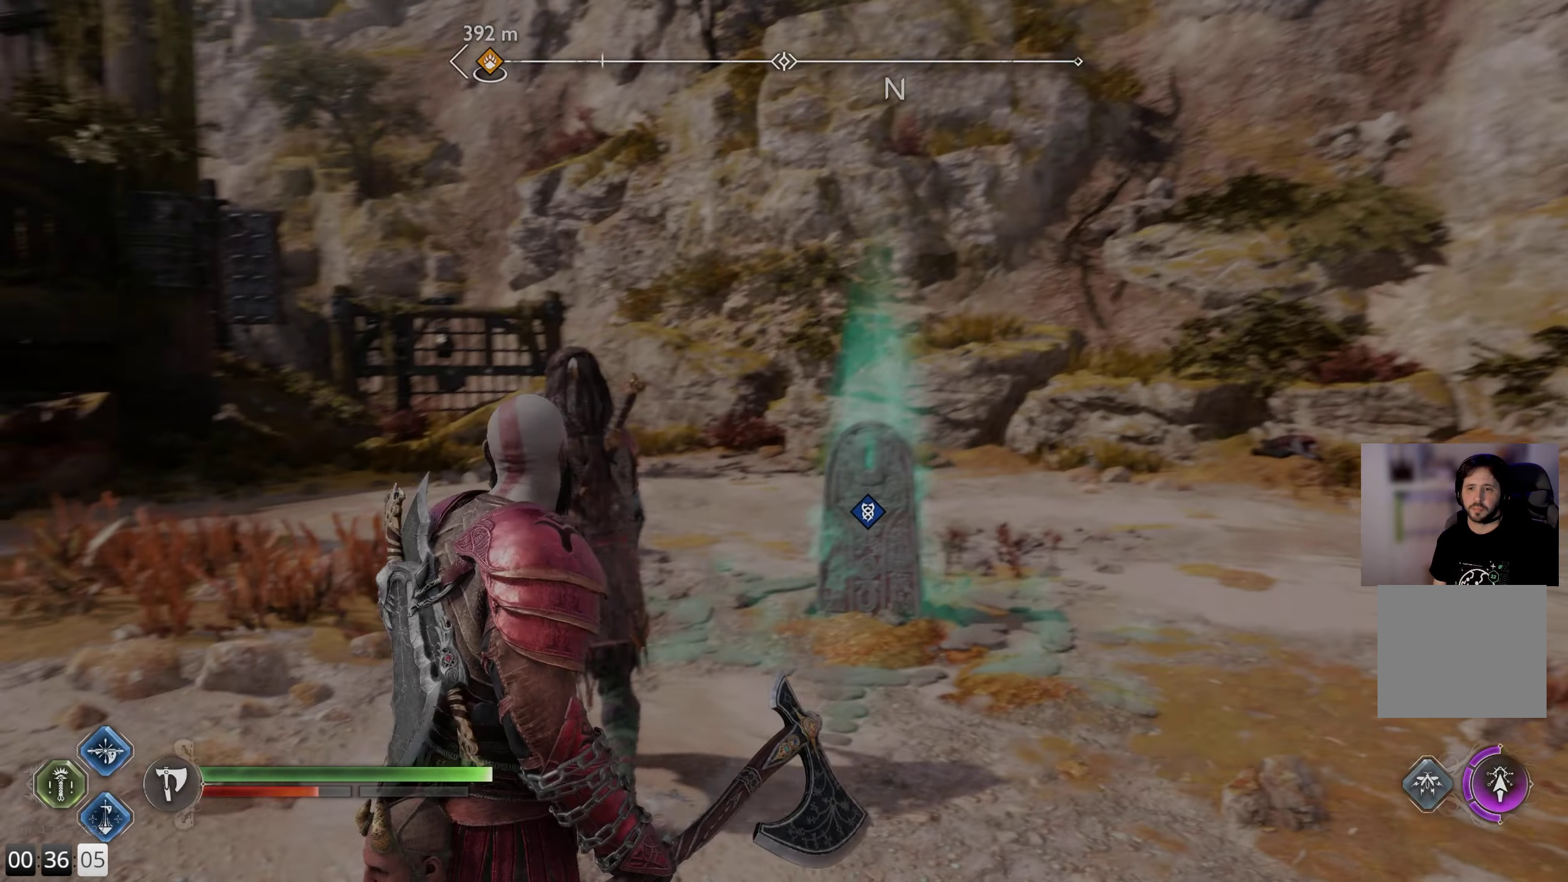
{"buttons": [], "left_stick": "left", "right_stick": "left", "events": []}
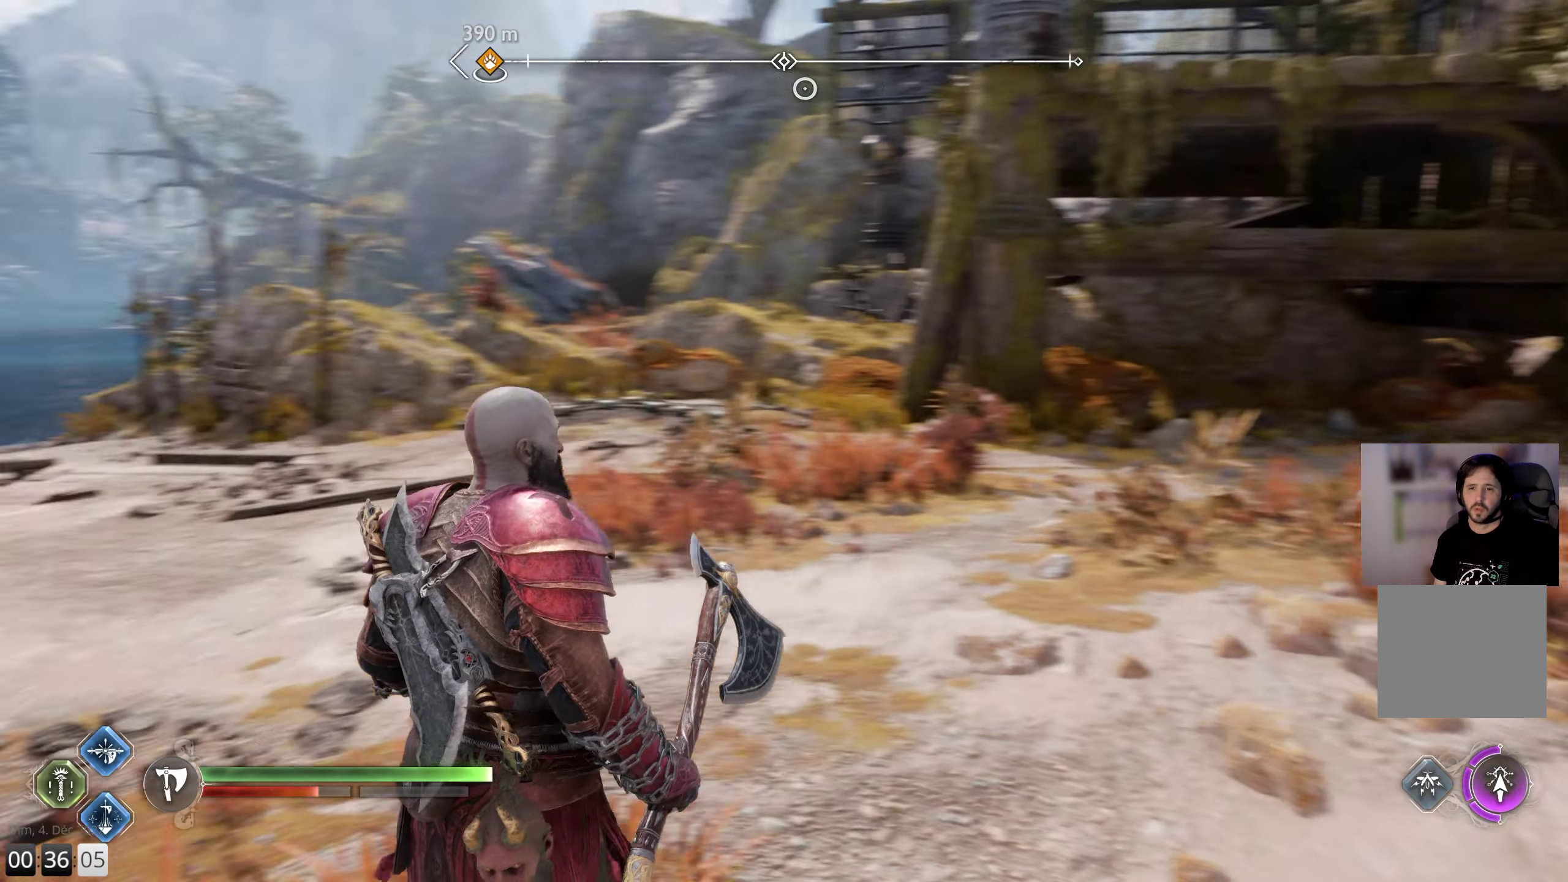
{"buttons": ["L3"], "left_stick": "up", "right_stick": "right", "events": [[117, "left_stick", "up-left"], [317, "left_stick", "up"], [367, "right_stick", "center"], [417, "right_stick", "down-right"], [484, "right_stick", "right"], [500, "L3", "down"]]}
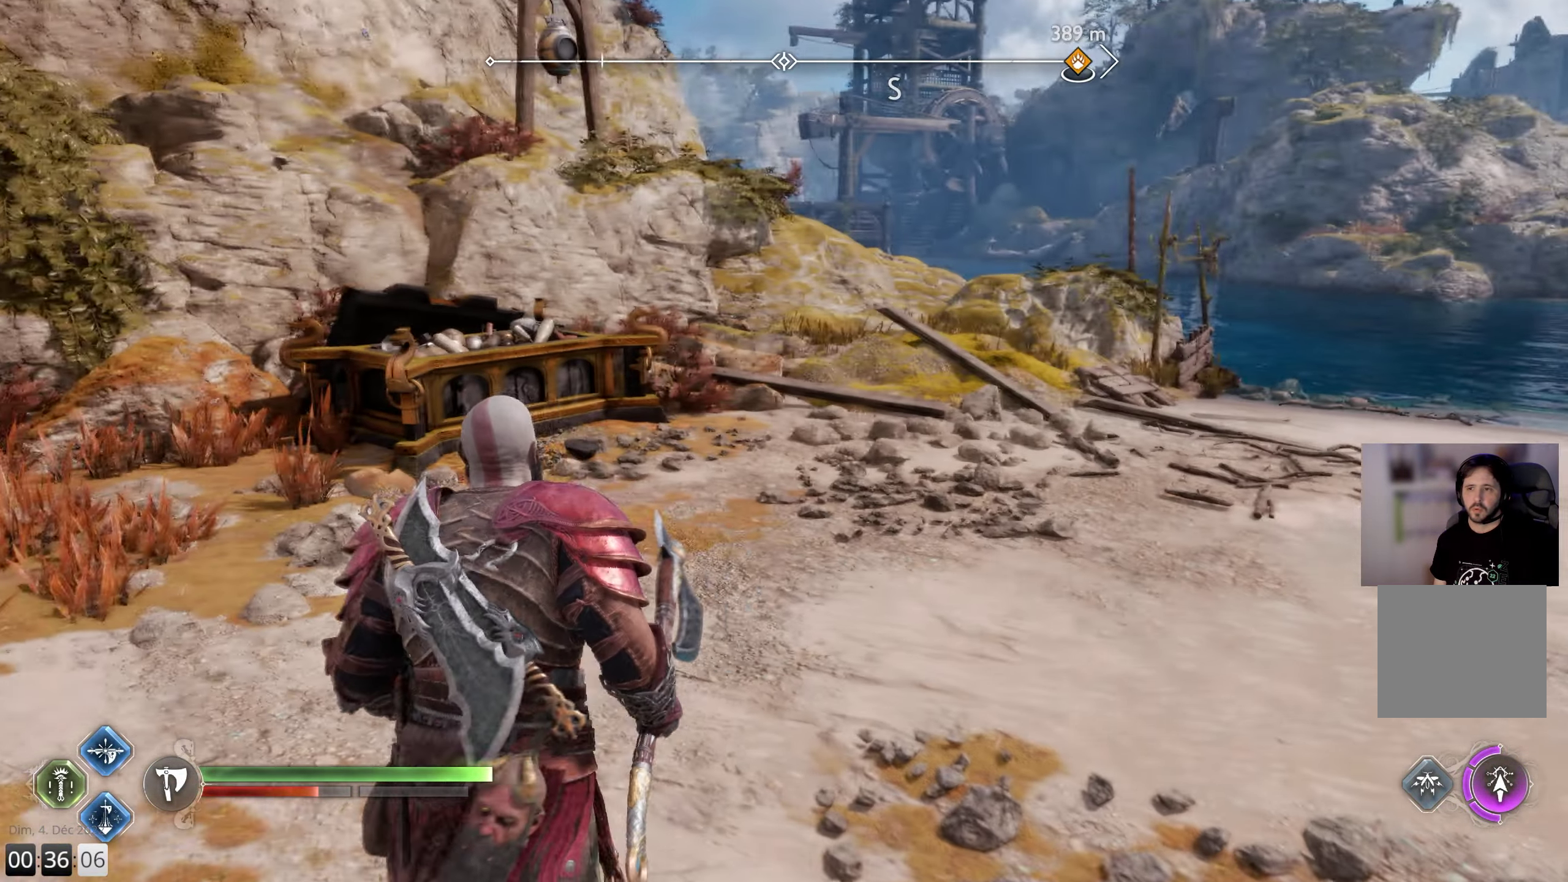
{"buttons": [], "left_stick": "up-right", "right_stick": "center", "events": [[117, "L3", "up"], [284, "right_stick", "center"], [384, "left_stick", "up-right"]]}
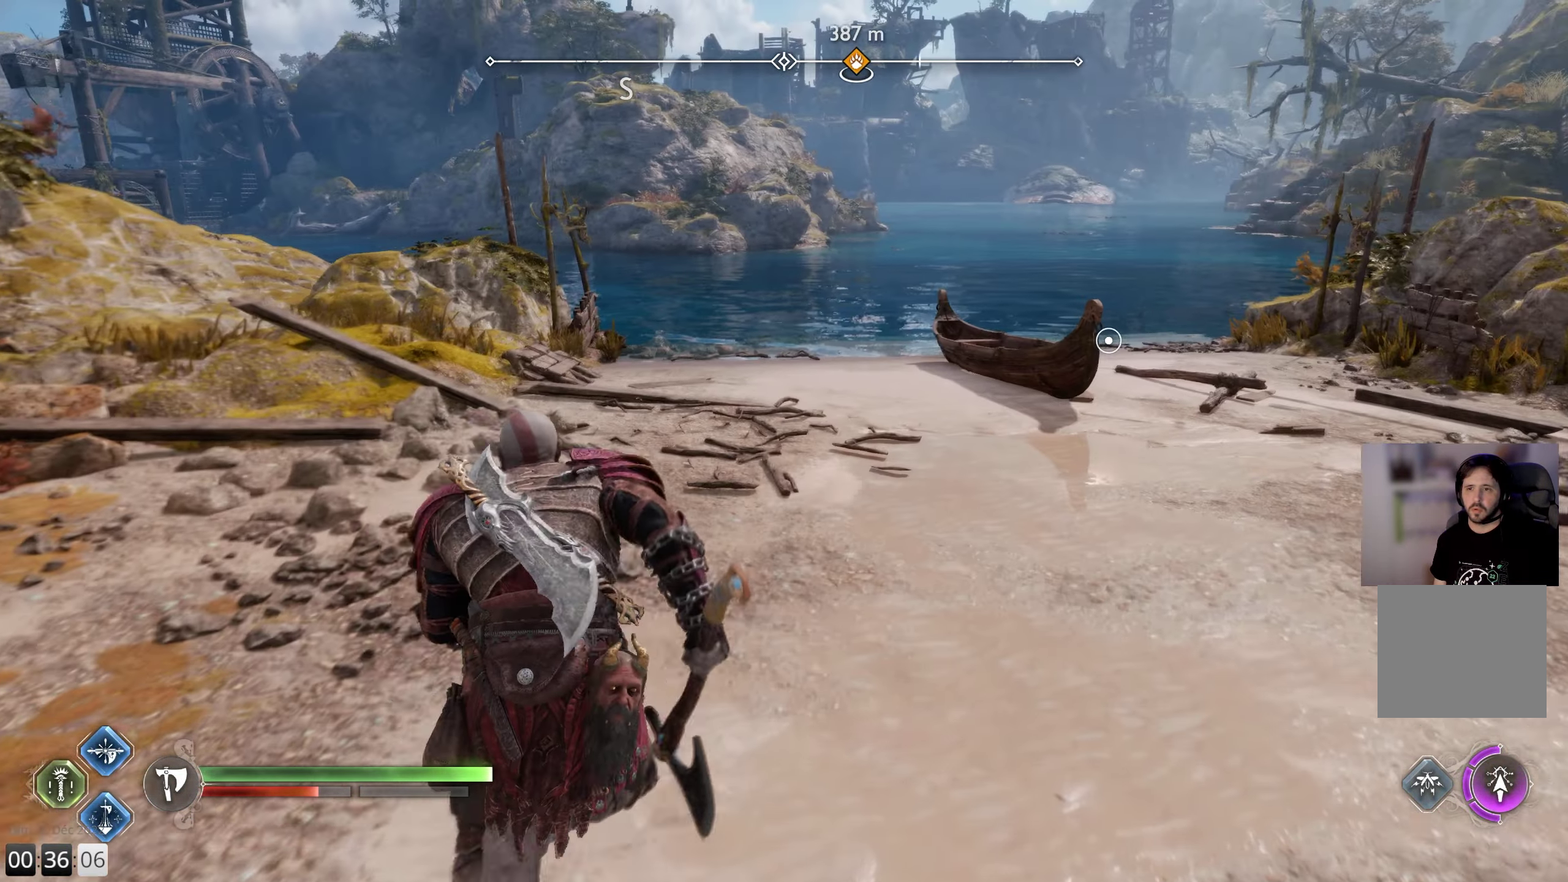
{"buttons": [], "left_stick": "center", "right_stick": "center", "events": [[200, "left_stick", "center"], [317, "TOUCHPAD", "down"], [400, "TOUCHPAD", "up"]]}
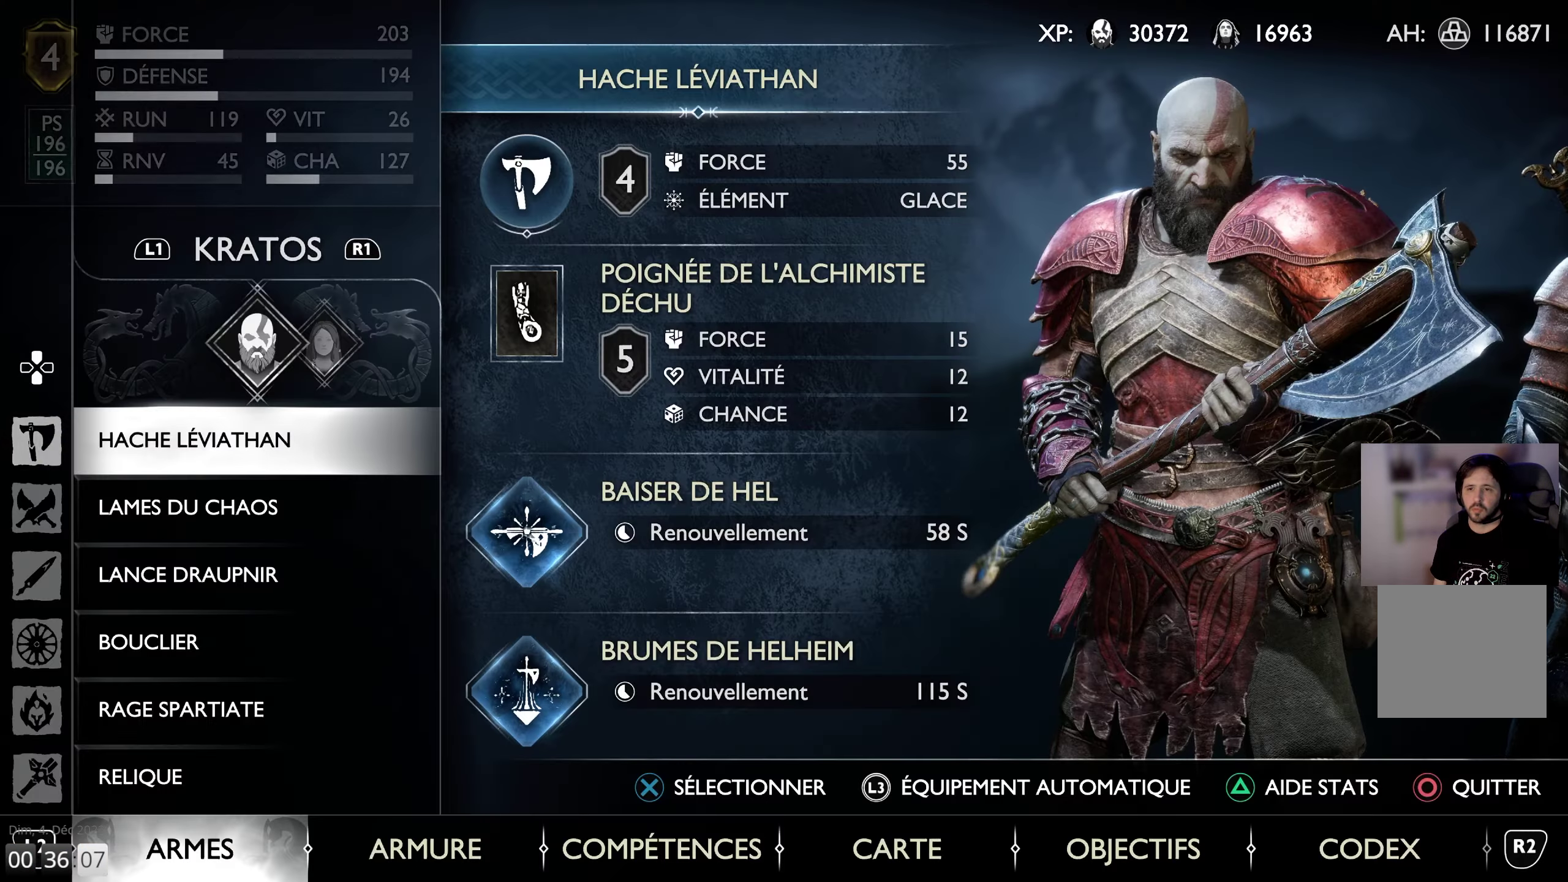
{"buttons": [], "left_stick": "center", "right_stick": "center", "events": []}
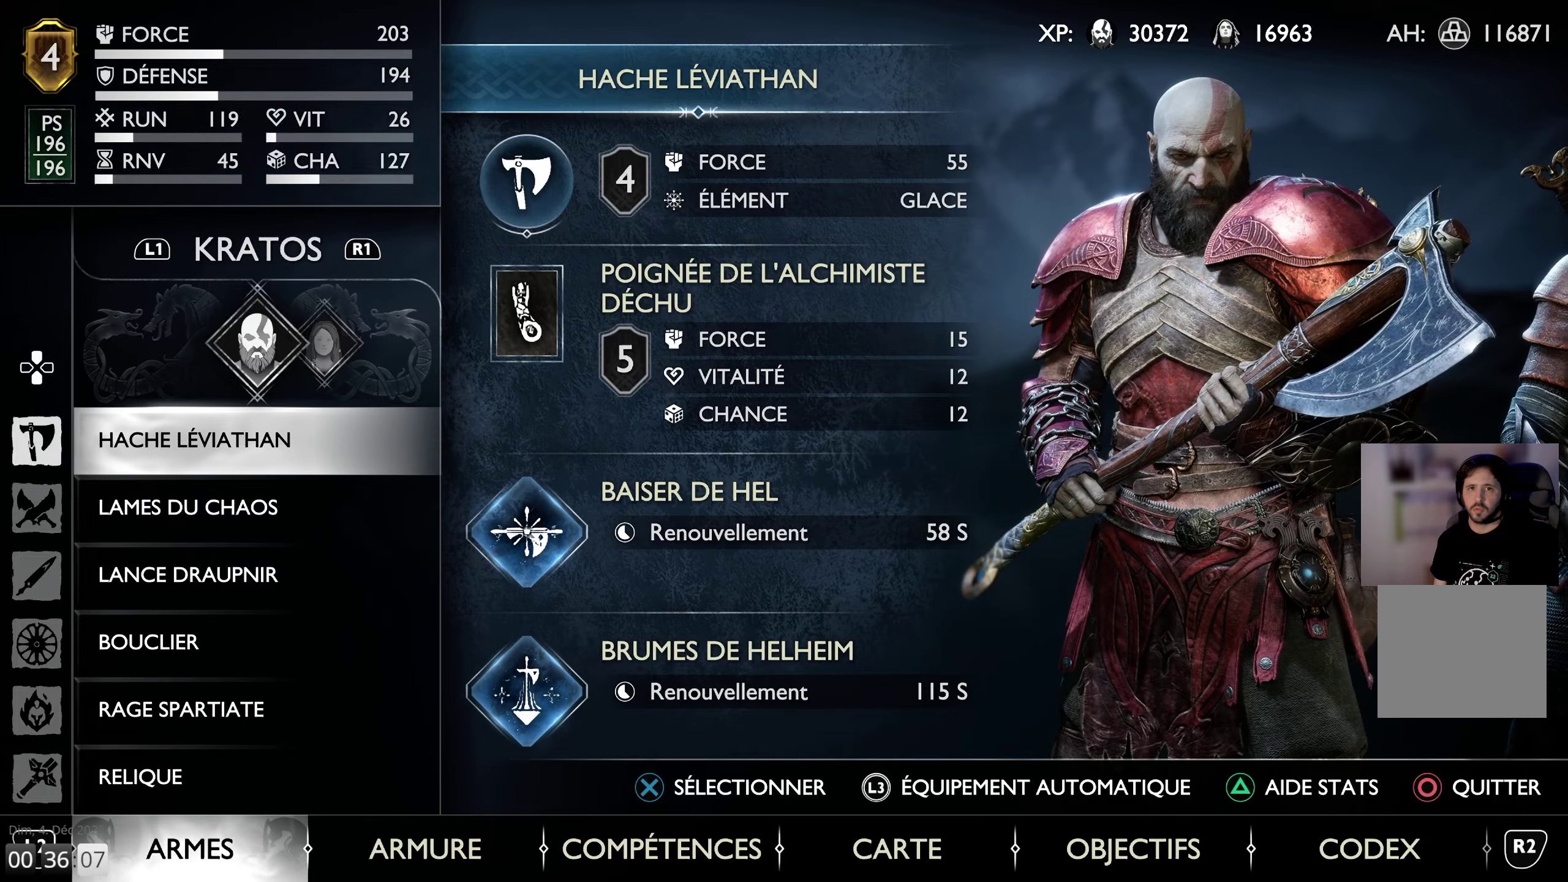
{"buttons": [], "left_stick": "center", "right_stick": "center", "events": [[300, "CIRCLE", "down"], [433, "CIRCLE", "up"]]}
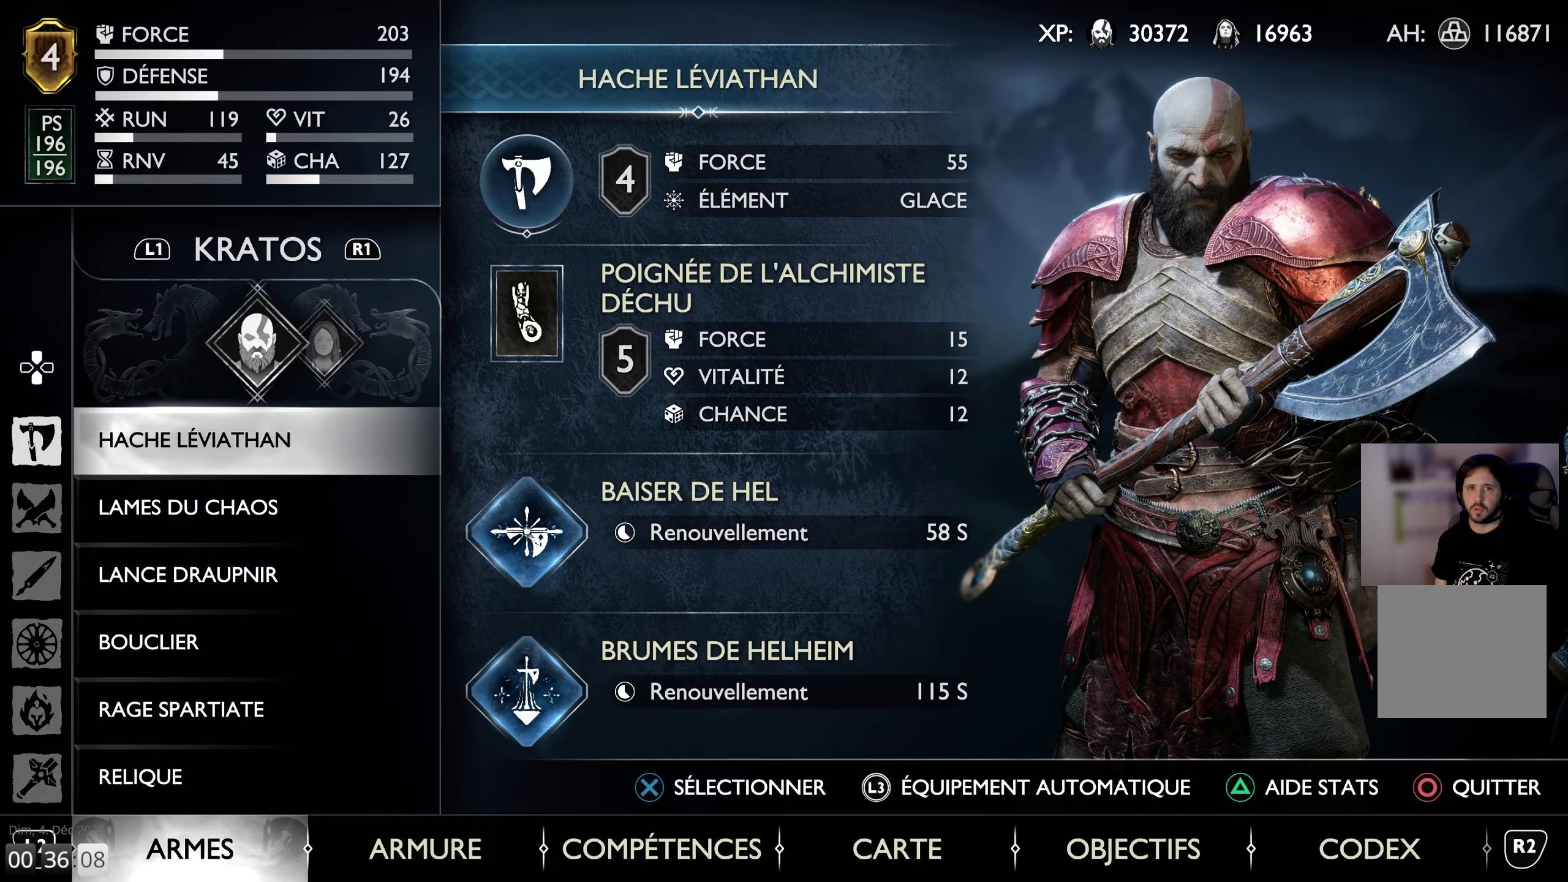
{"buttons": [], "left_stick": "up-right", "right_stick": "center", "events": [[16, "left_stick", "up-right"], [316, "L3", "down"], [450, "L3", "up"]]}
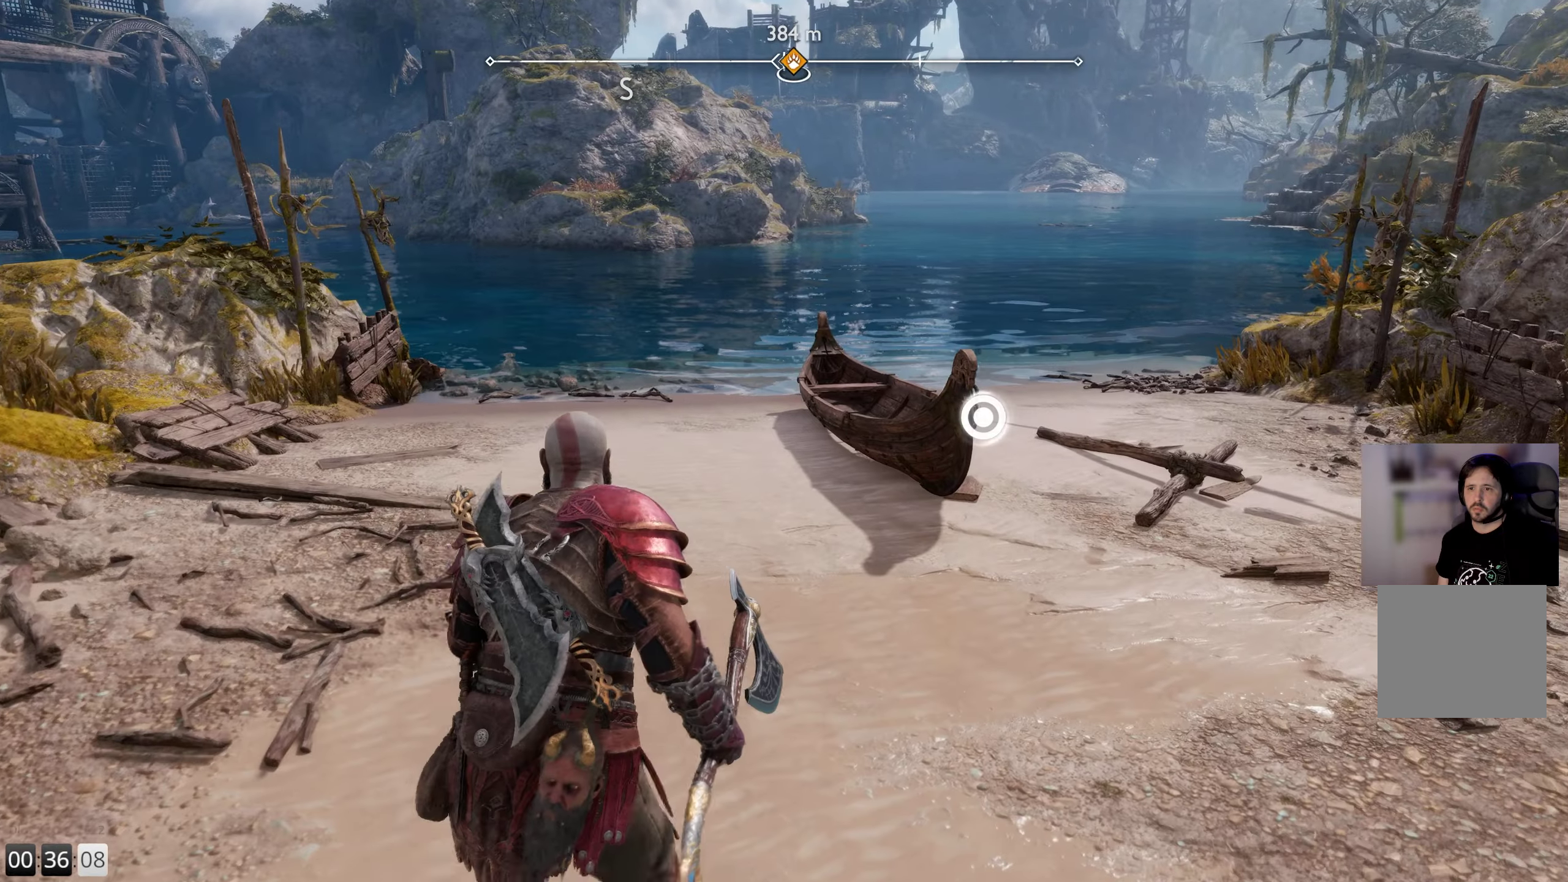
{"buttons": [], "left_stick": "center", "right_stick": "center", "events": [[333, "CIRCLE", "down"], [400, "left_stick", "center"], [450, "CIRCLE", "up"]]}
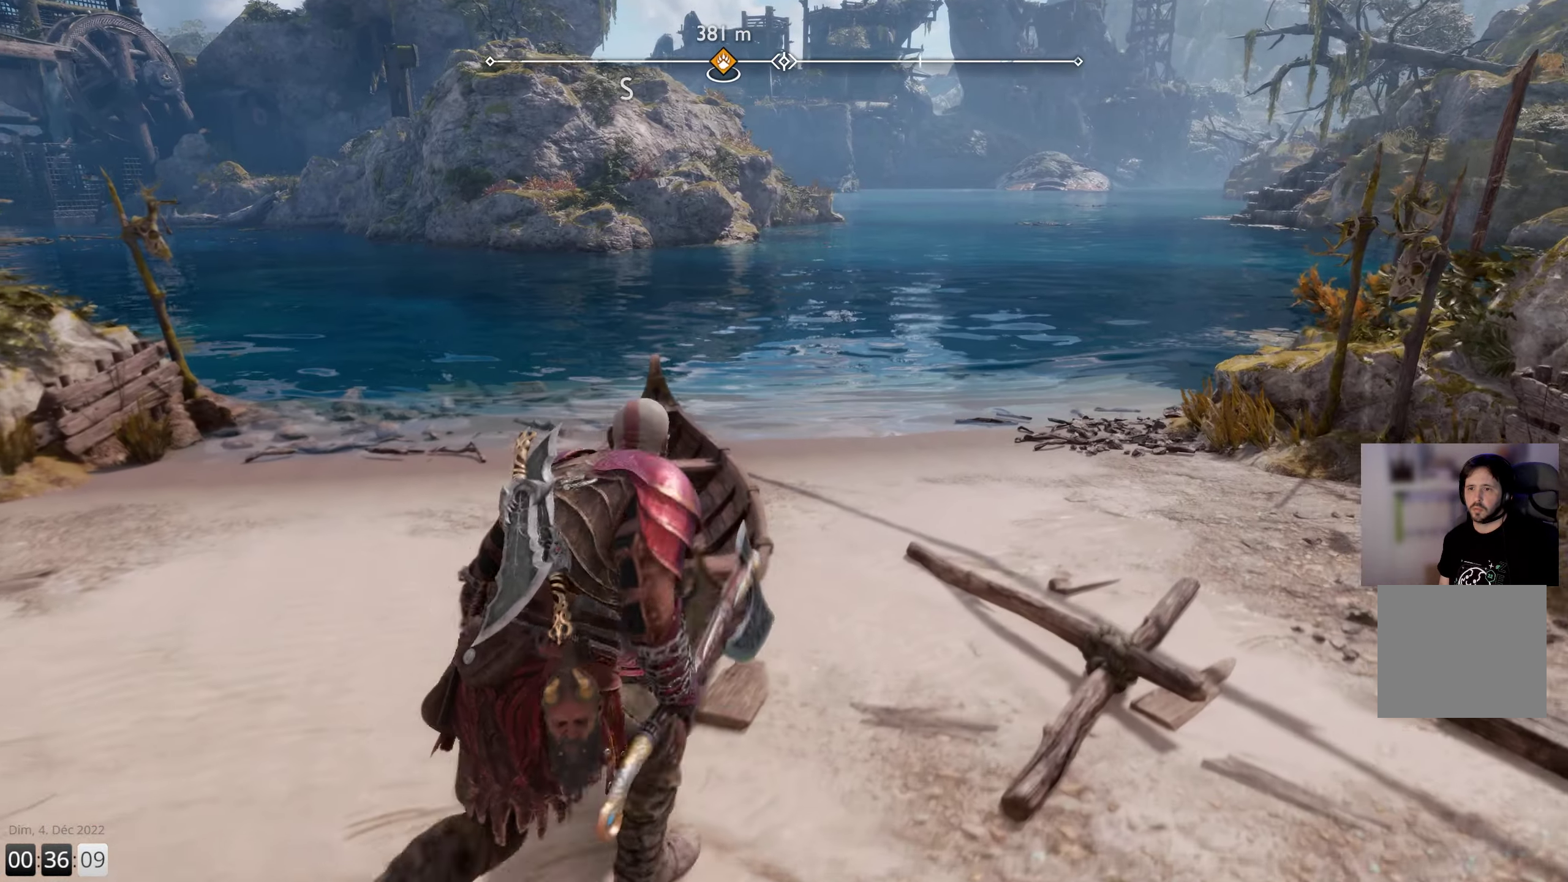
{"buttons": [], "left_stick": "center", "right_stick": "center", "events": [[33, "CIRCLE", "down"], [133, "CIRCLE", "up"]]}
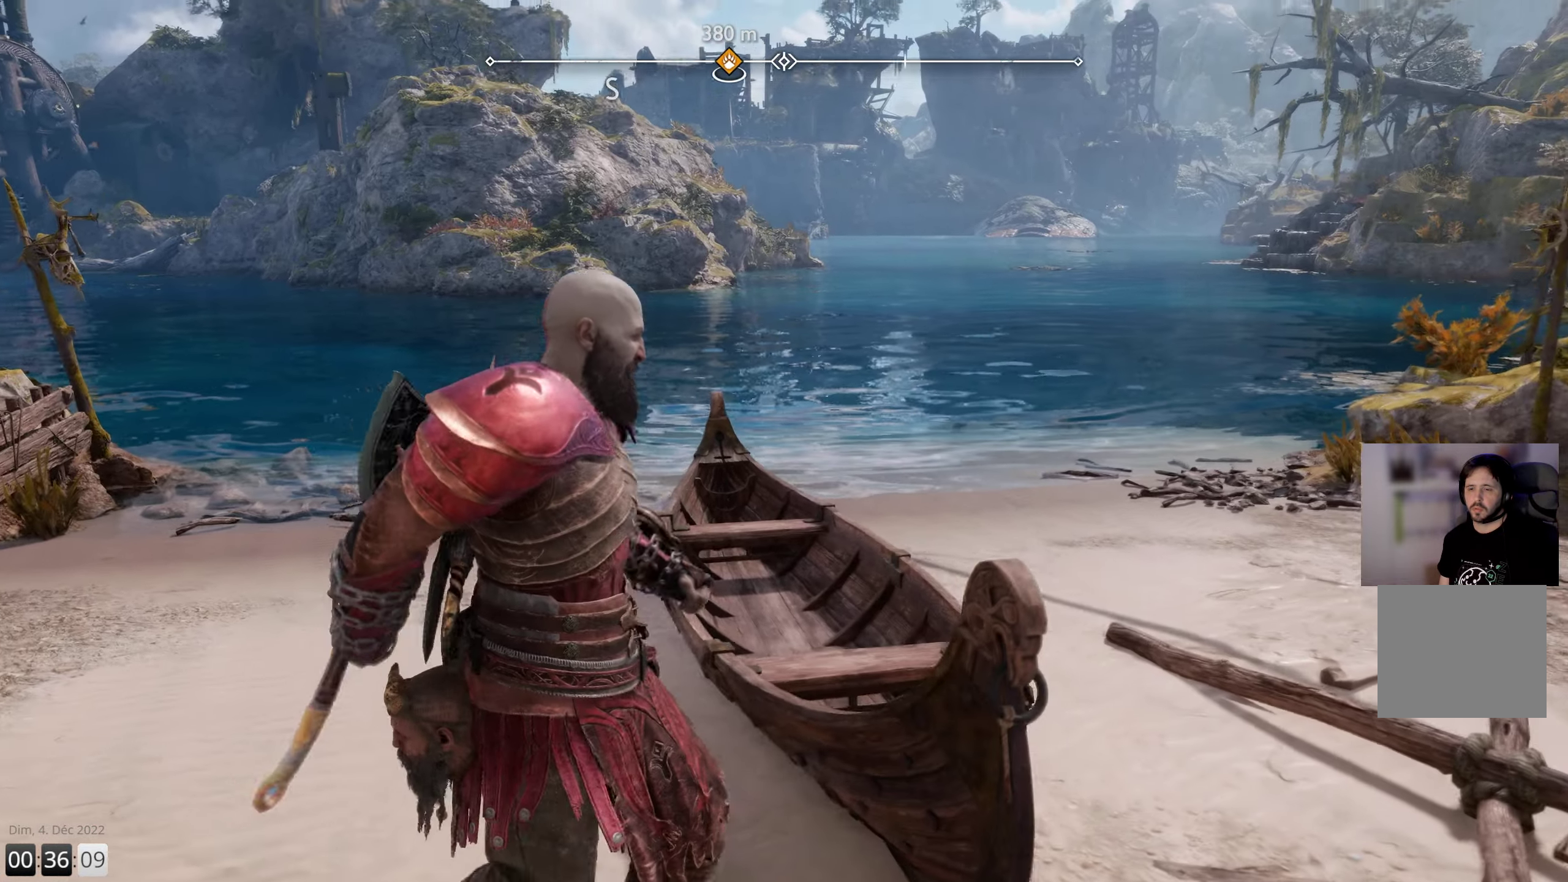
{"buttons": [], "left_stick": "center", "right_stick": "center", "events": []}
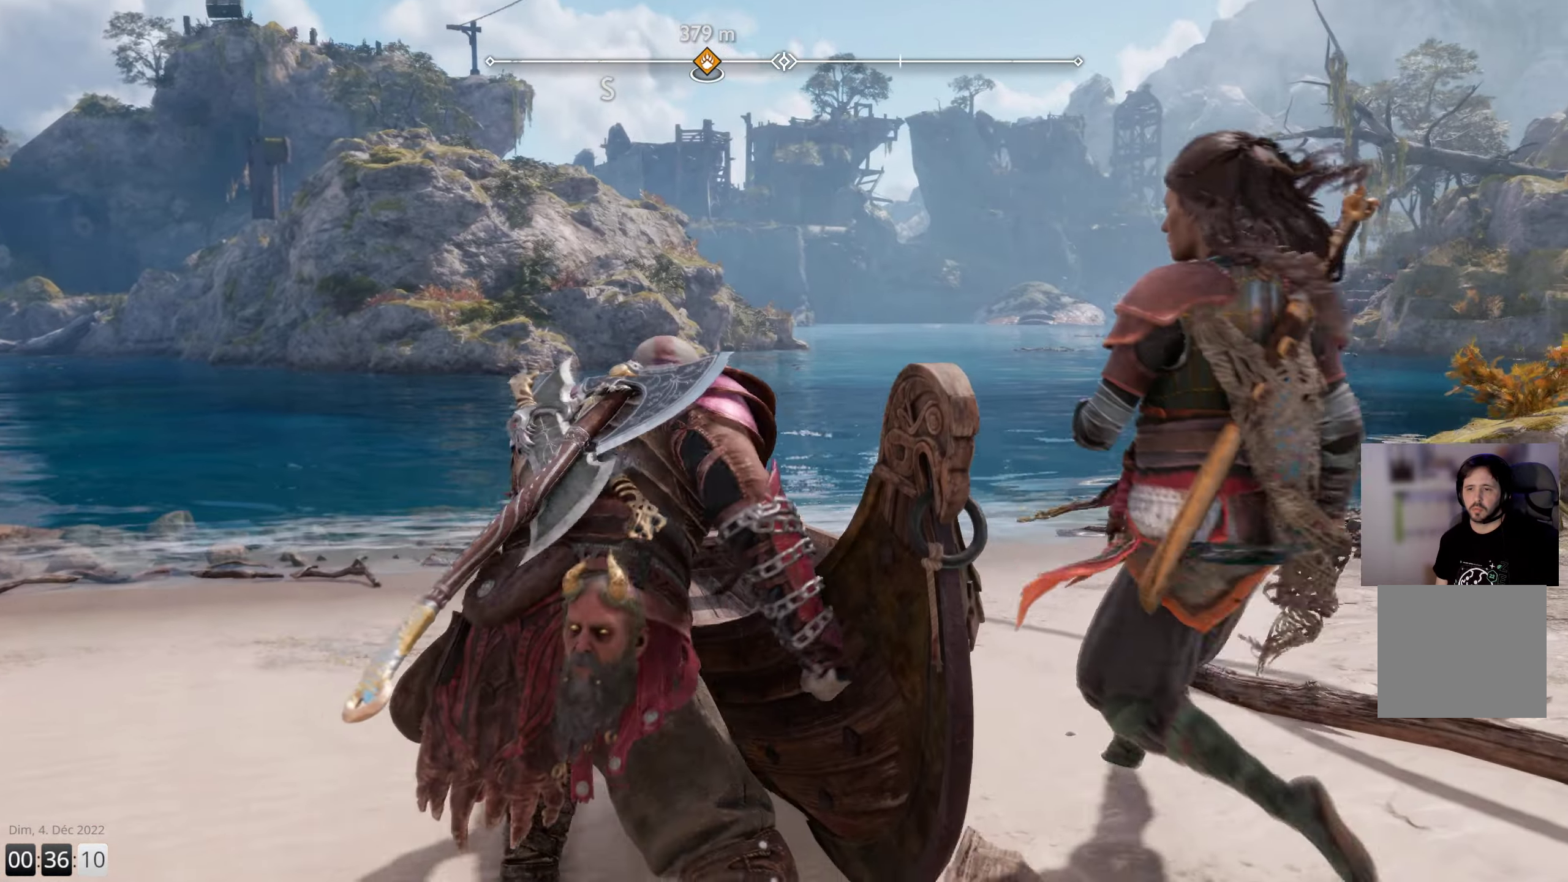
{"buttons": [], "left_stick": "center", "right_stick": "center", "events": []}
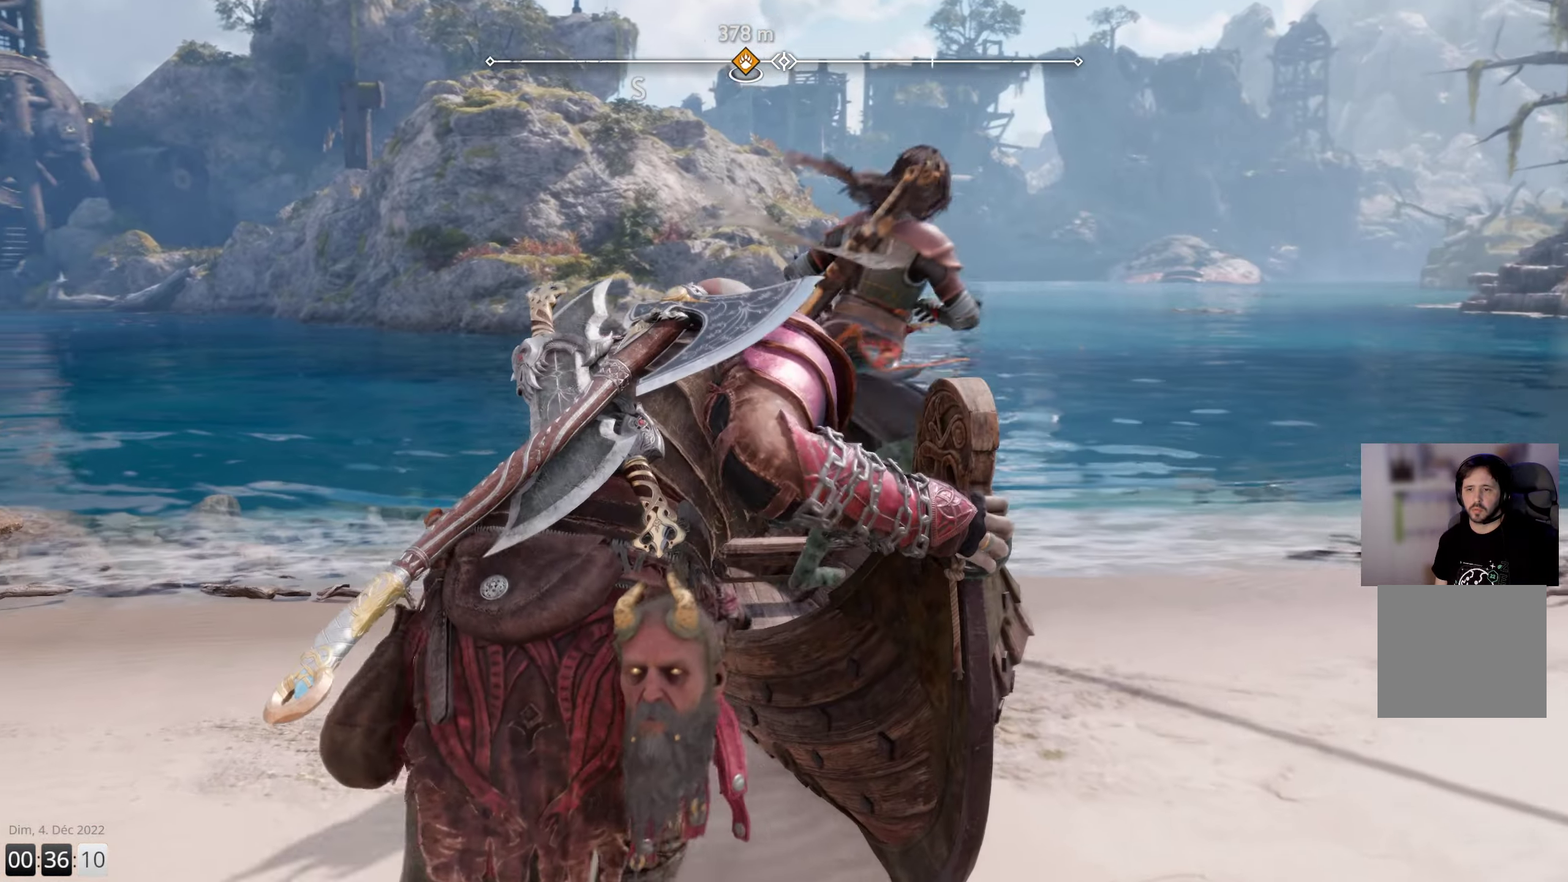
{"buttons": [], "left_stick": "center", "right_stick": "center", "events": []}
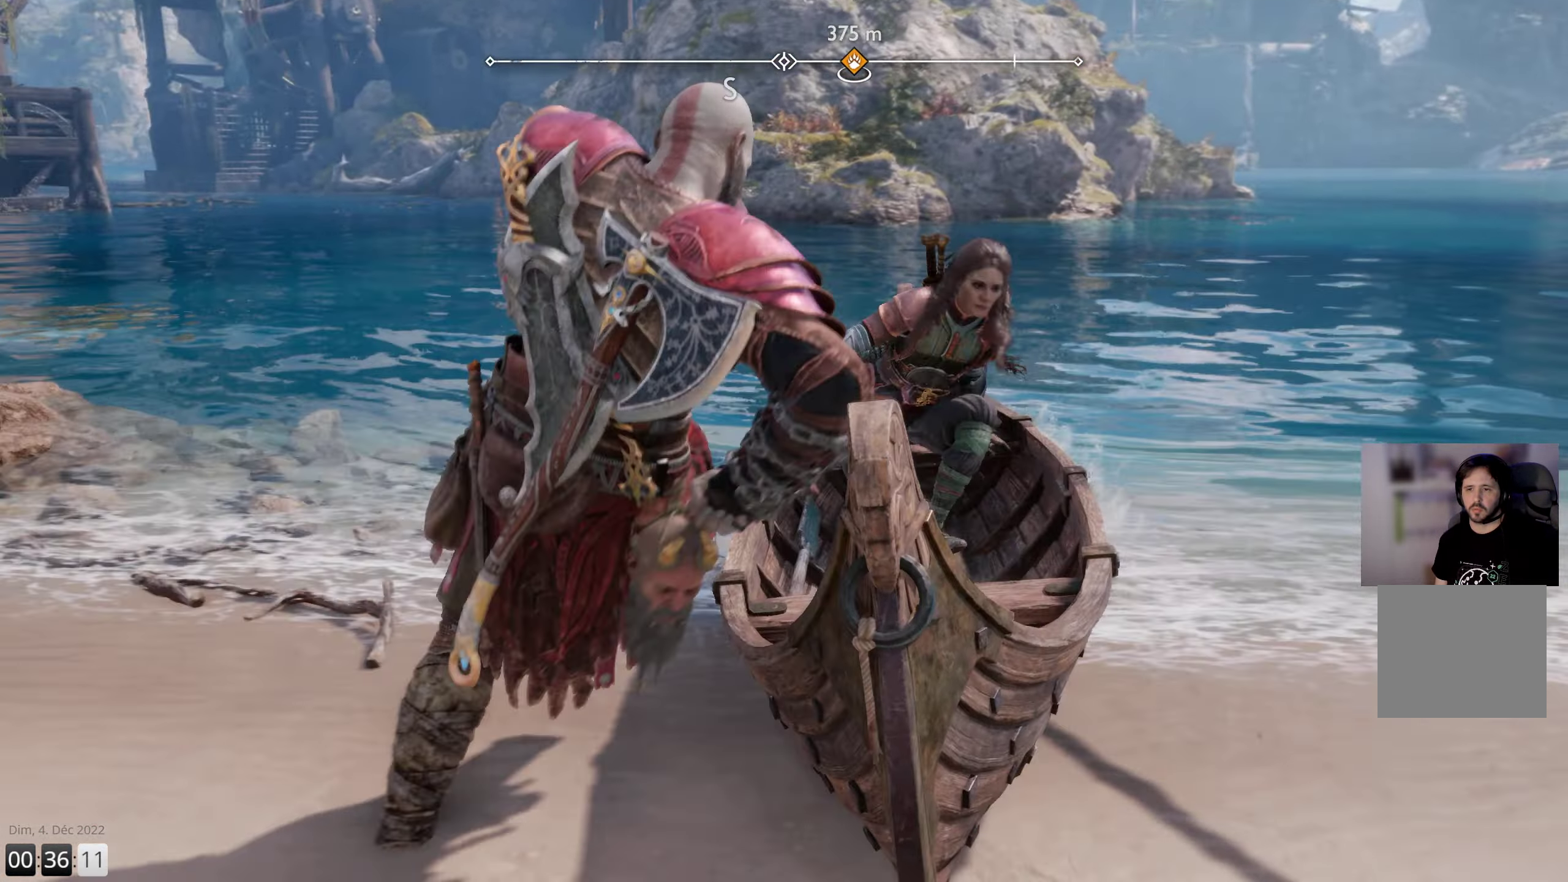
{"buttons": [], "left_stick": "center", "right_stick": "center", "events": []}
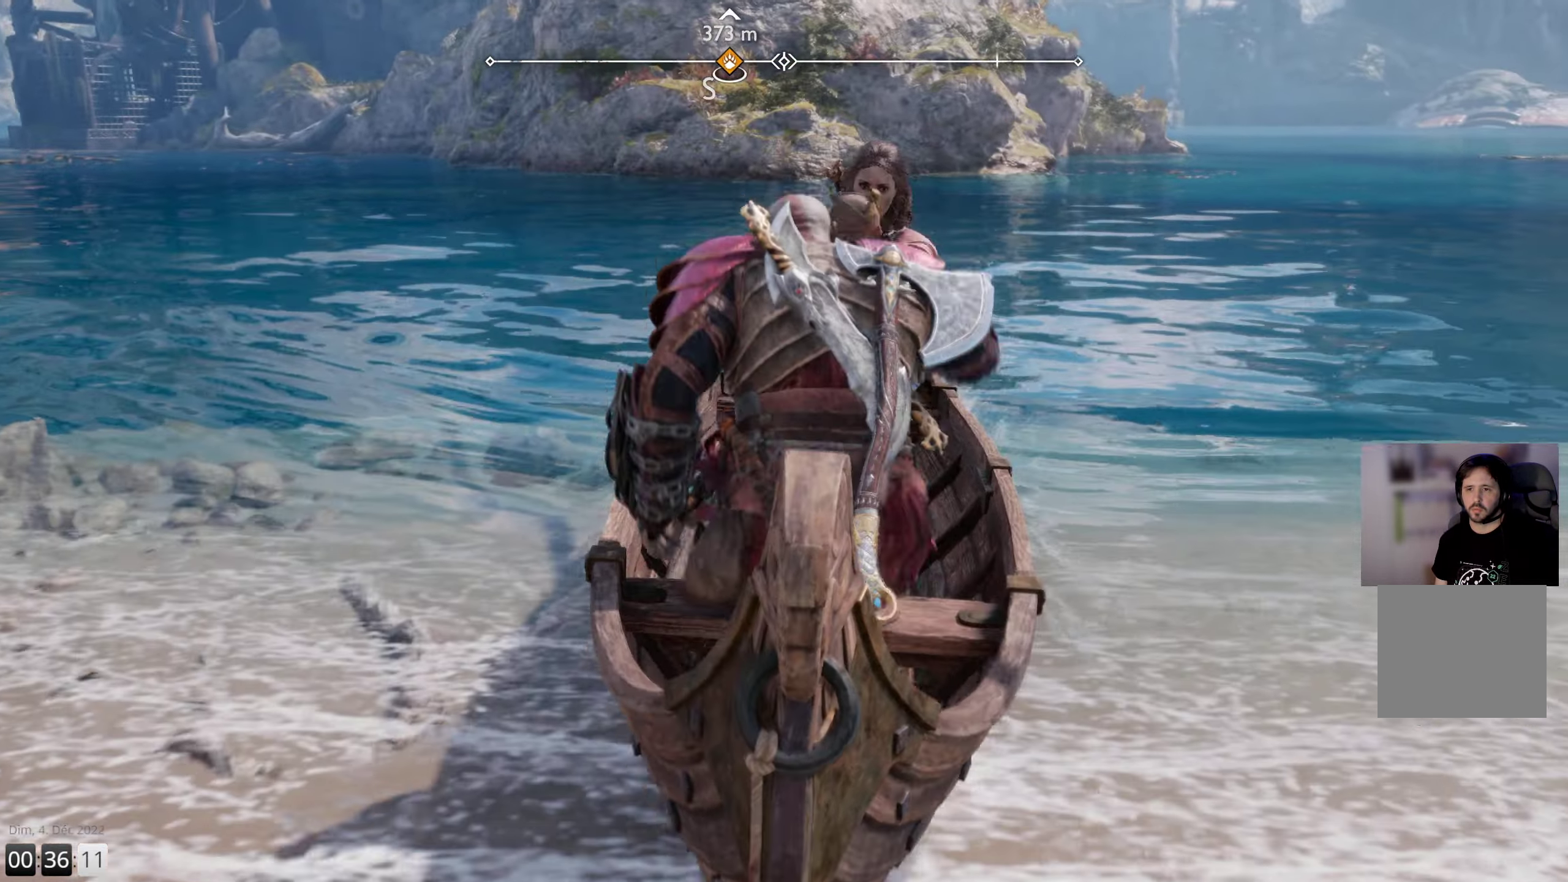
{"buttons": [], "left_stick": "center", "right_stick": "left", "events": [[66, "right_stick", "left"]]}
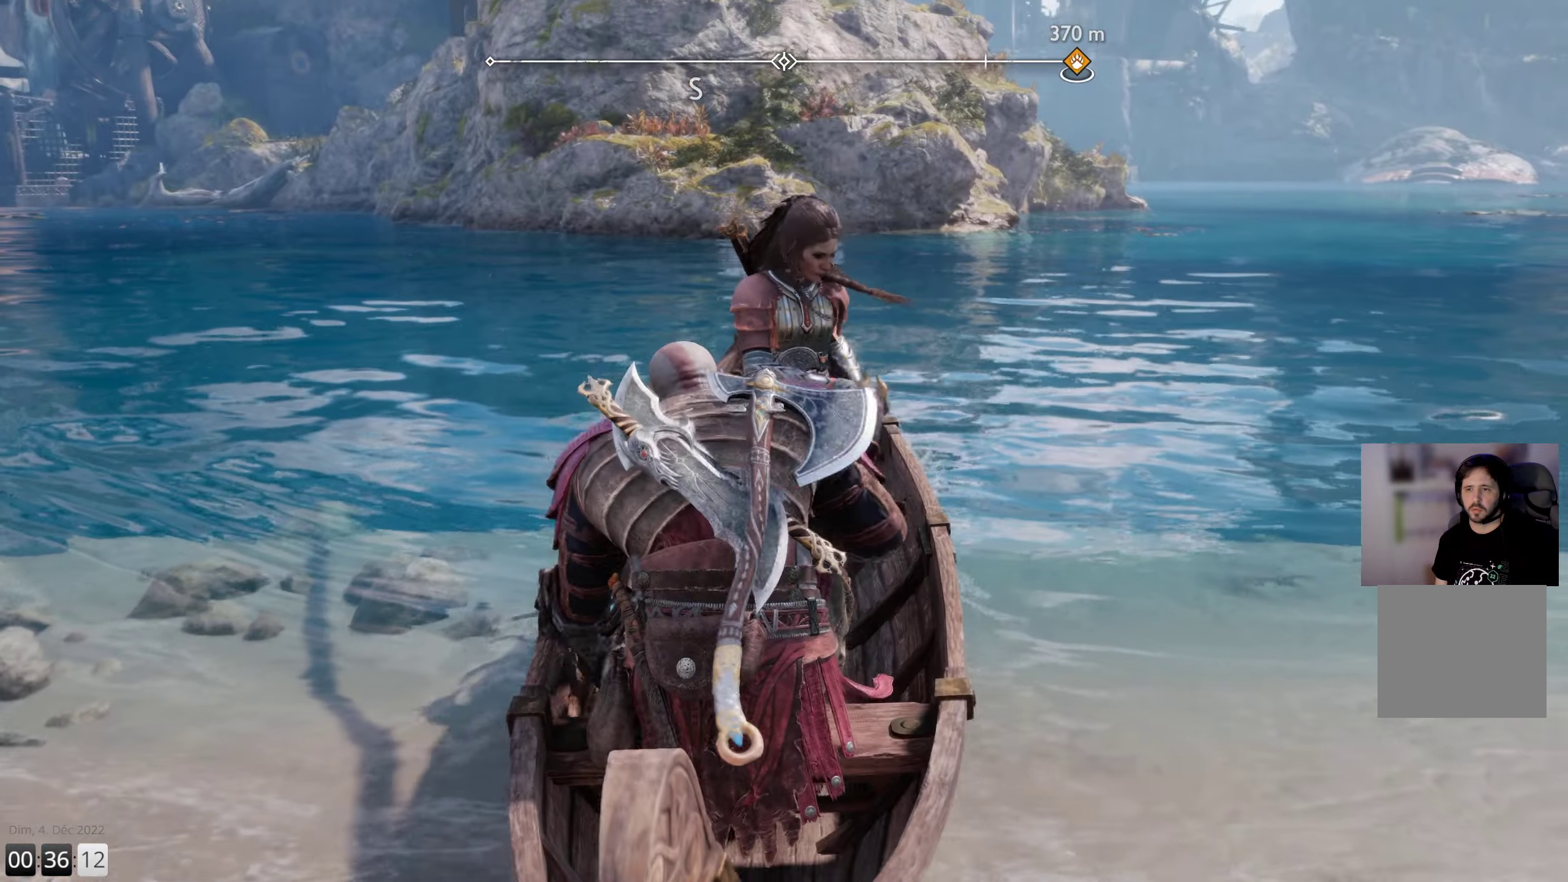
{"buttons": [], "left_stick": "up-left", "right_stick": "left", "events": [[33, "right_stick", "up-left"], [150, "left_stick", "up"], [150, "right_stick", "center"], [400, "left_stick", "up-left"], [500, "right_stick", "left"]]}
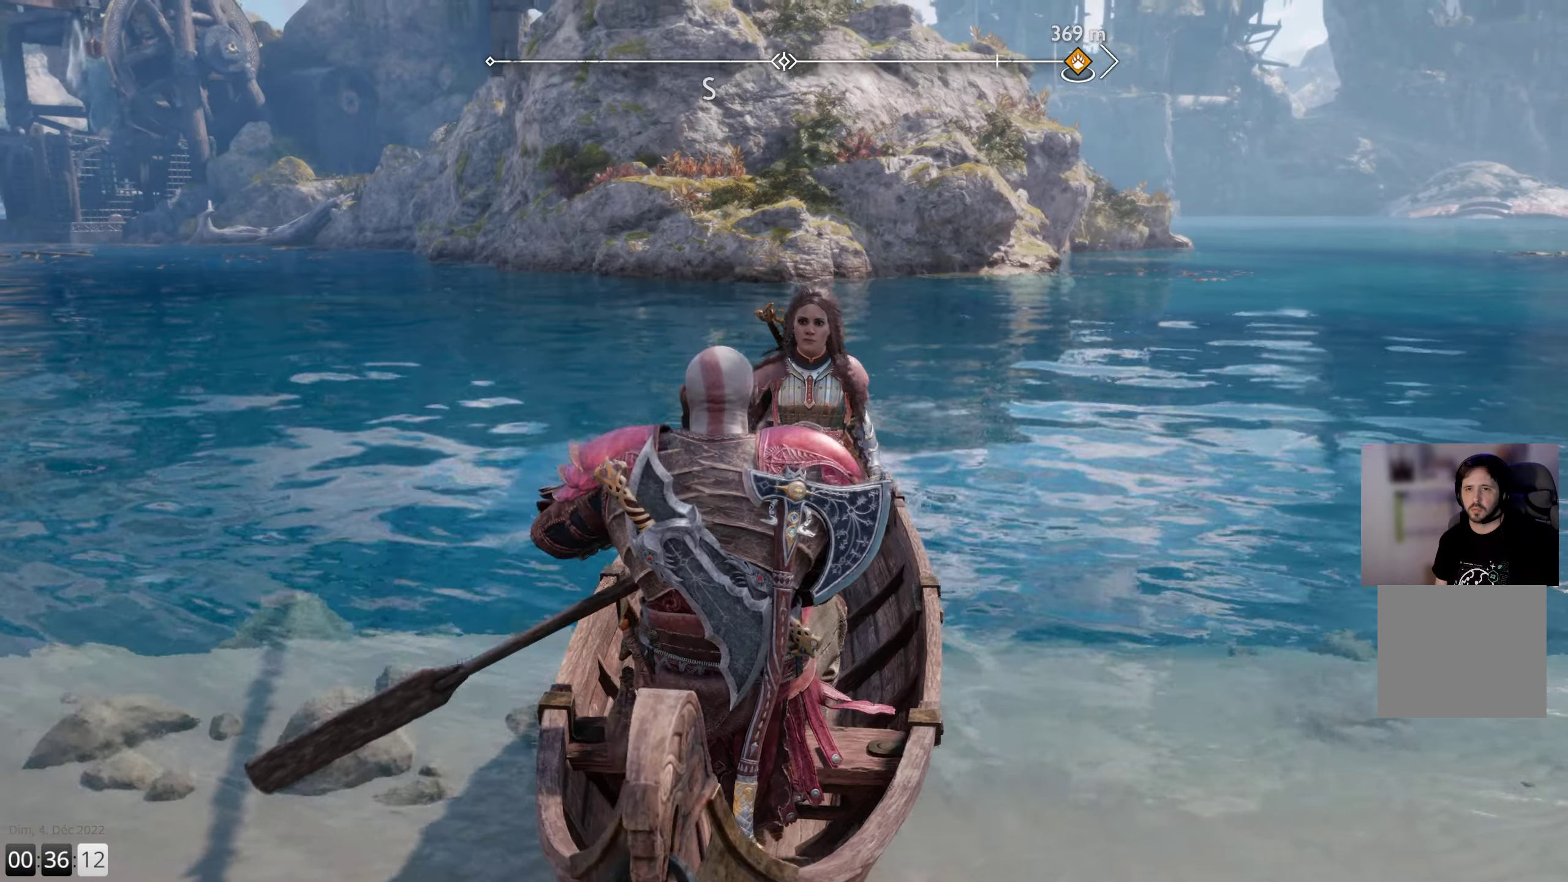
{"buttons": [], "left_stick": "up-left", "right_stick": "up-left", "events": [[383, "right_stick", "up-left"]]}
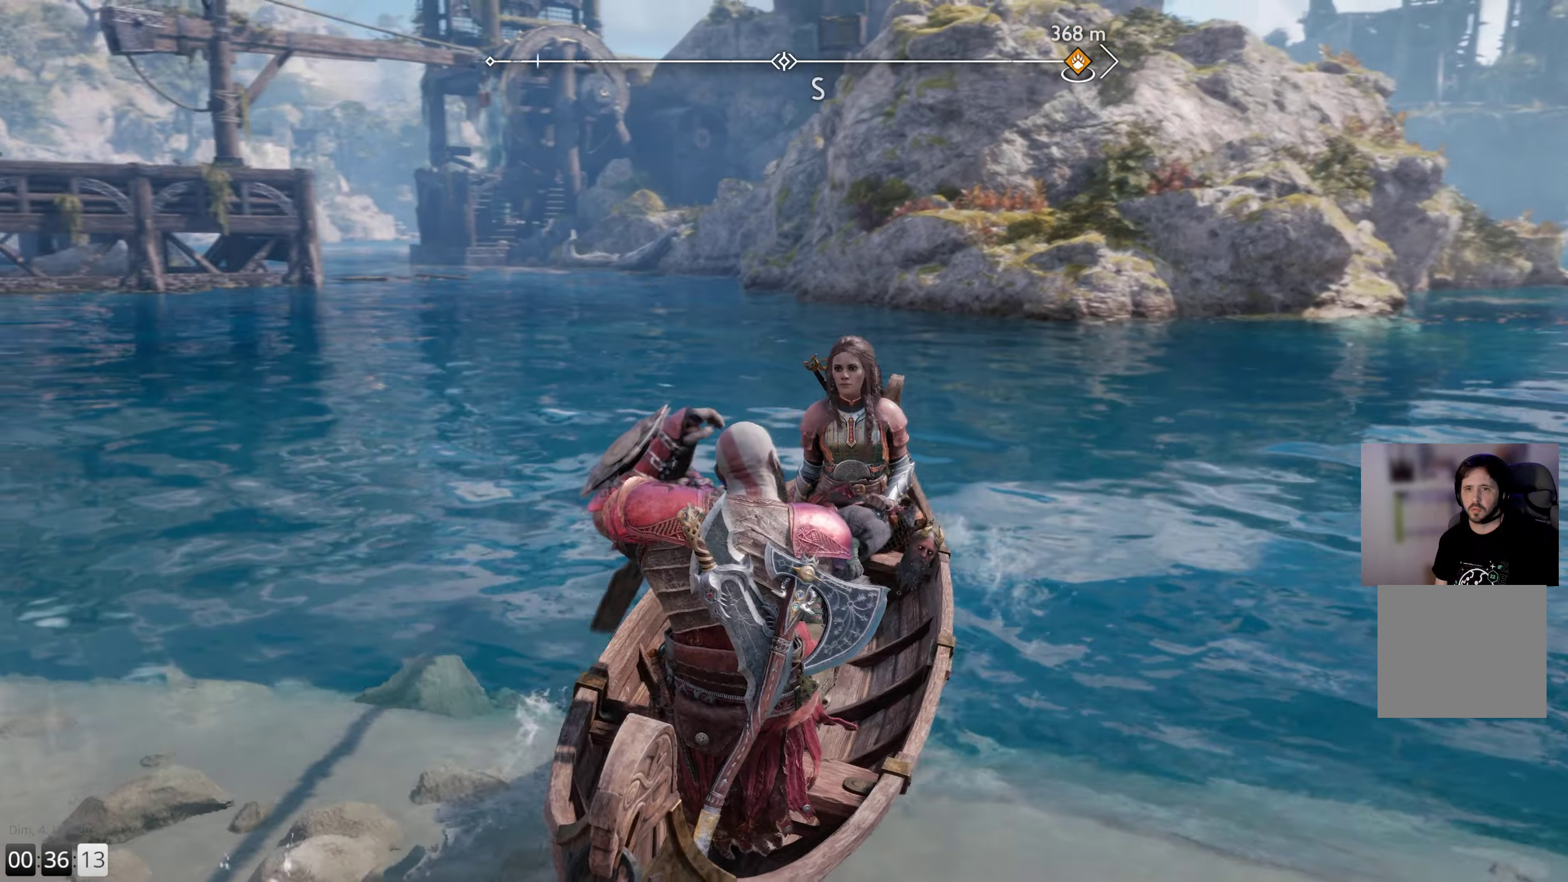
{"buttons": [], "left_stick": "center", "right_stick": "center", "events": [[100, "right_stick", "center"], [267, "left_stick", "center"]]}
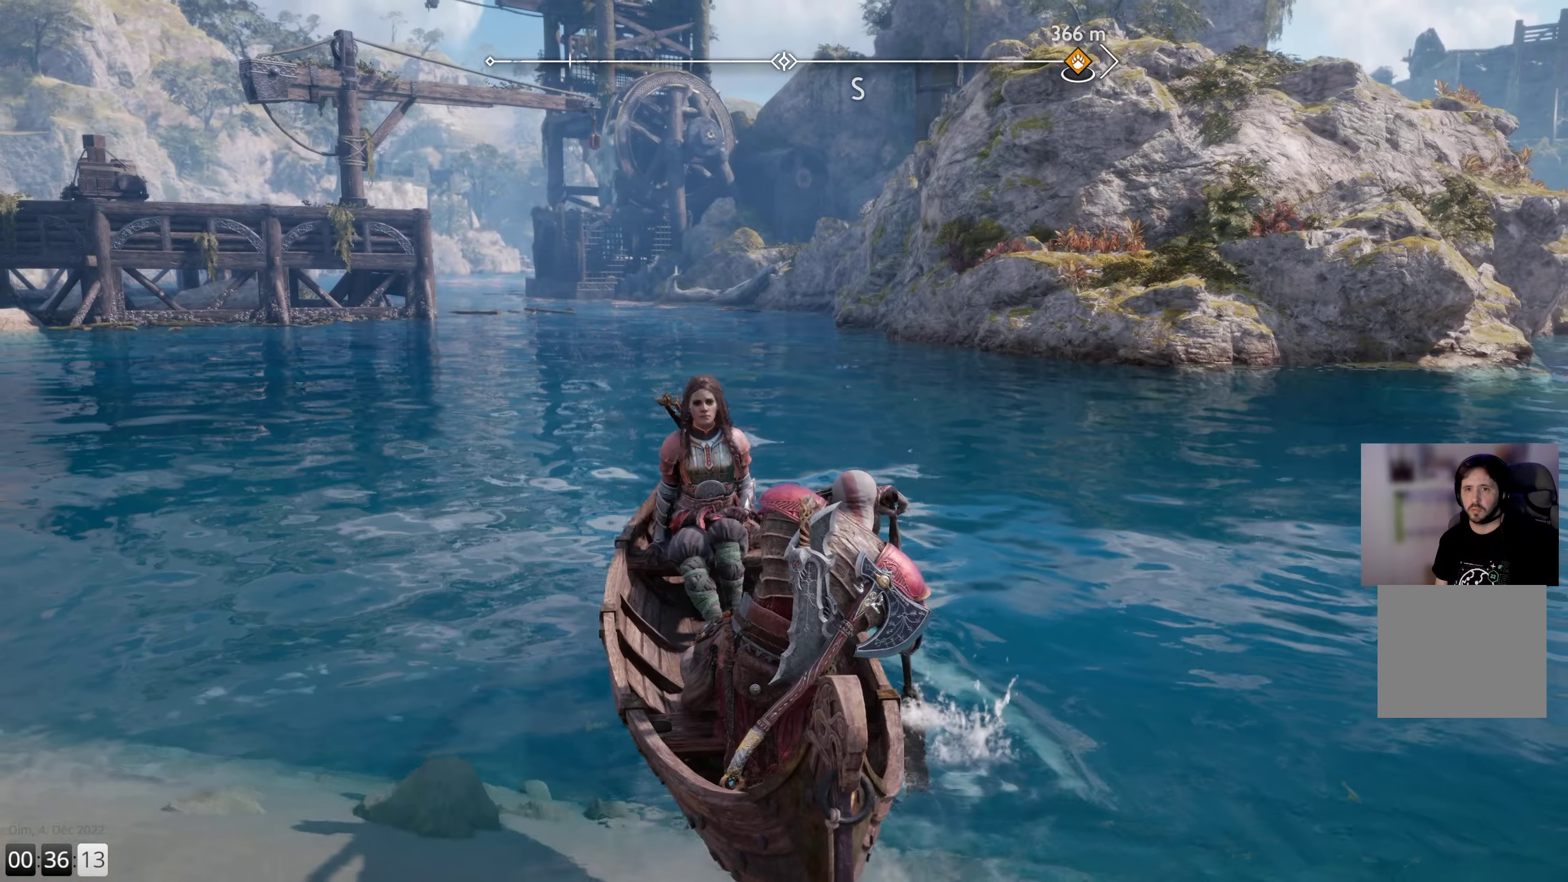
{"buttons": [], "left_stick": "center", "right_stick": "up-left", "events": [[117, "right_stick", "up-left"], [167, "right_stick", "left"], [400, "right_stick", "up-left"]]}
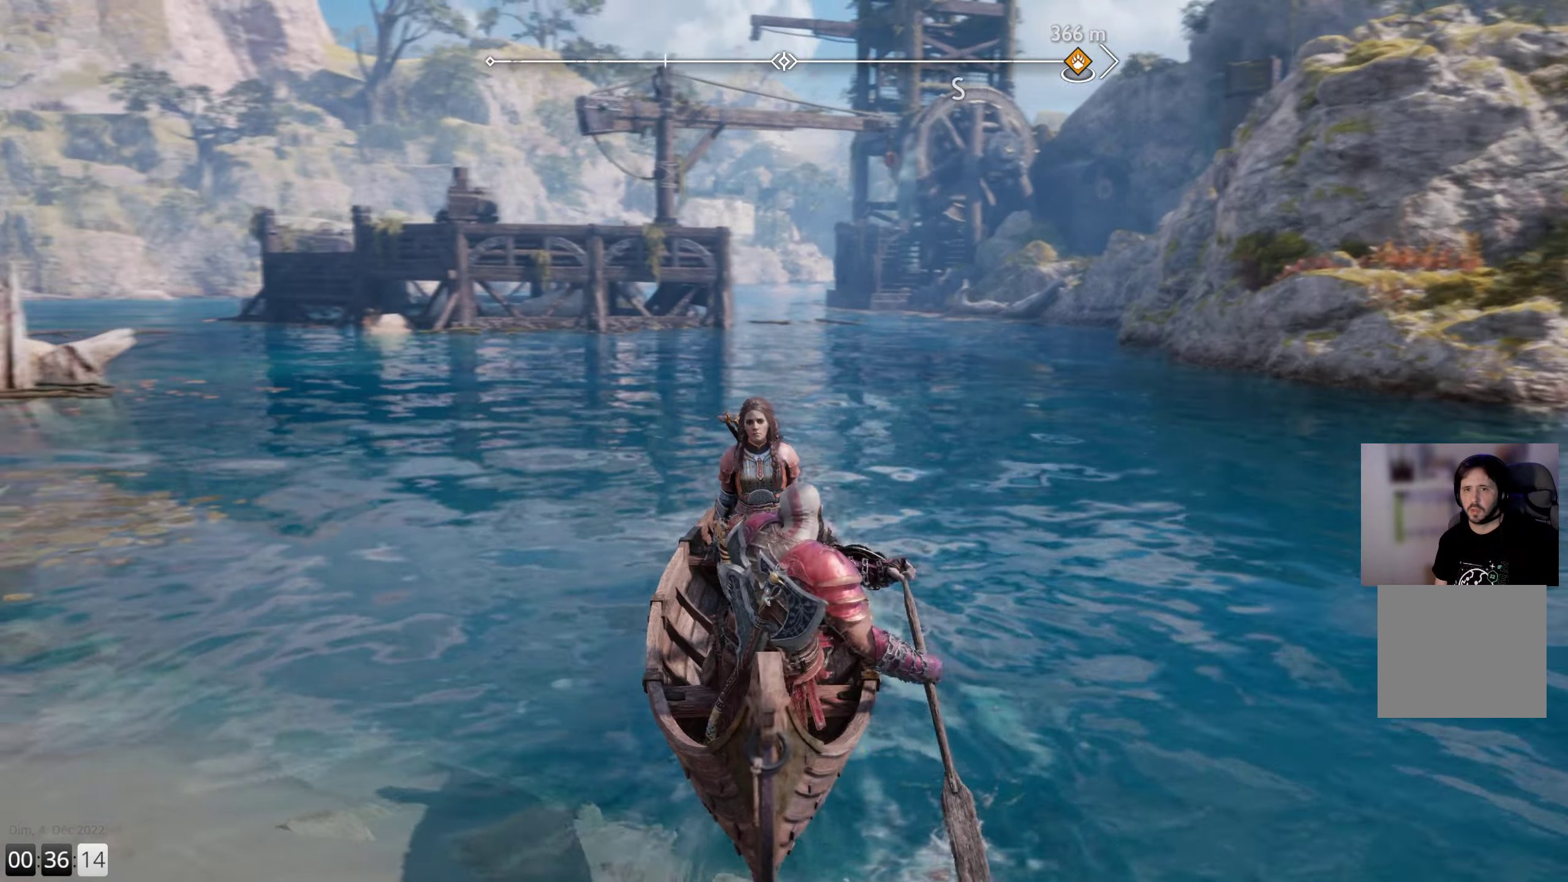
{"buttons": [], "left_stick": "right", "right_stick": "center", "events": [[133, "right_stick", "center"], [400, "left_stick", "right"]]}
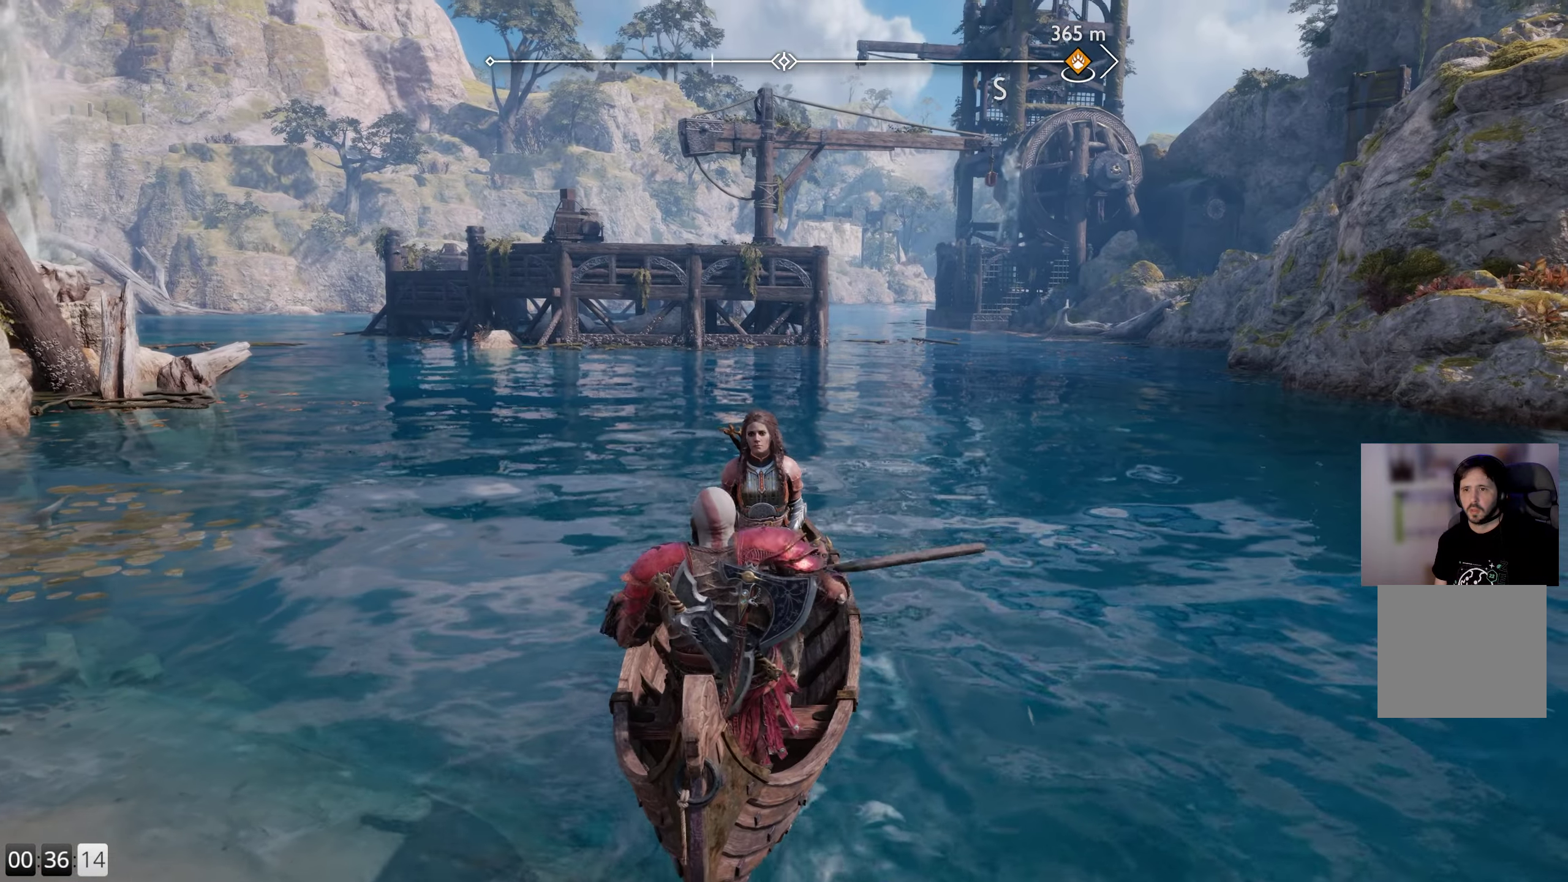
{"buttons": [], "left_stick": "right", "right_stick": "right", "events": [[200, "right_stick", "right"]]}
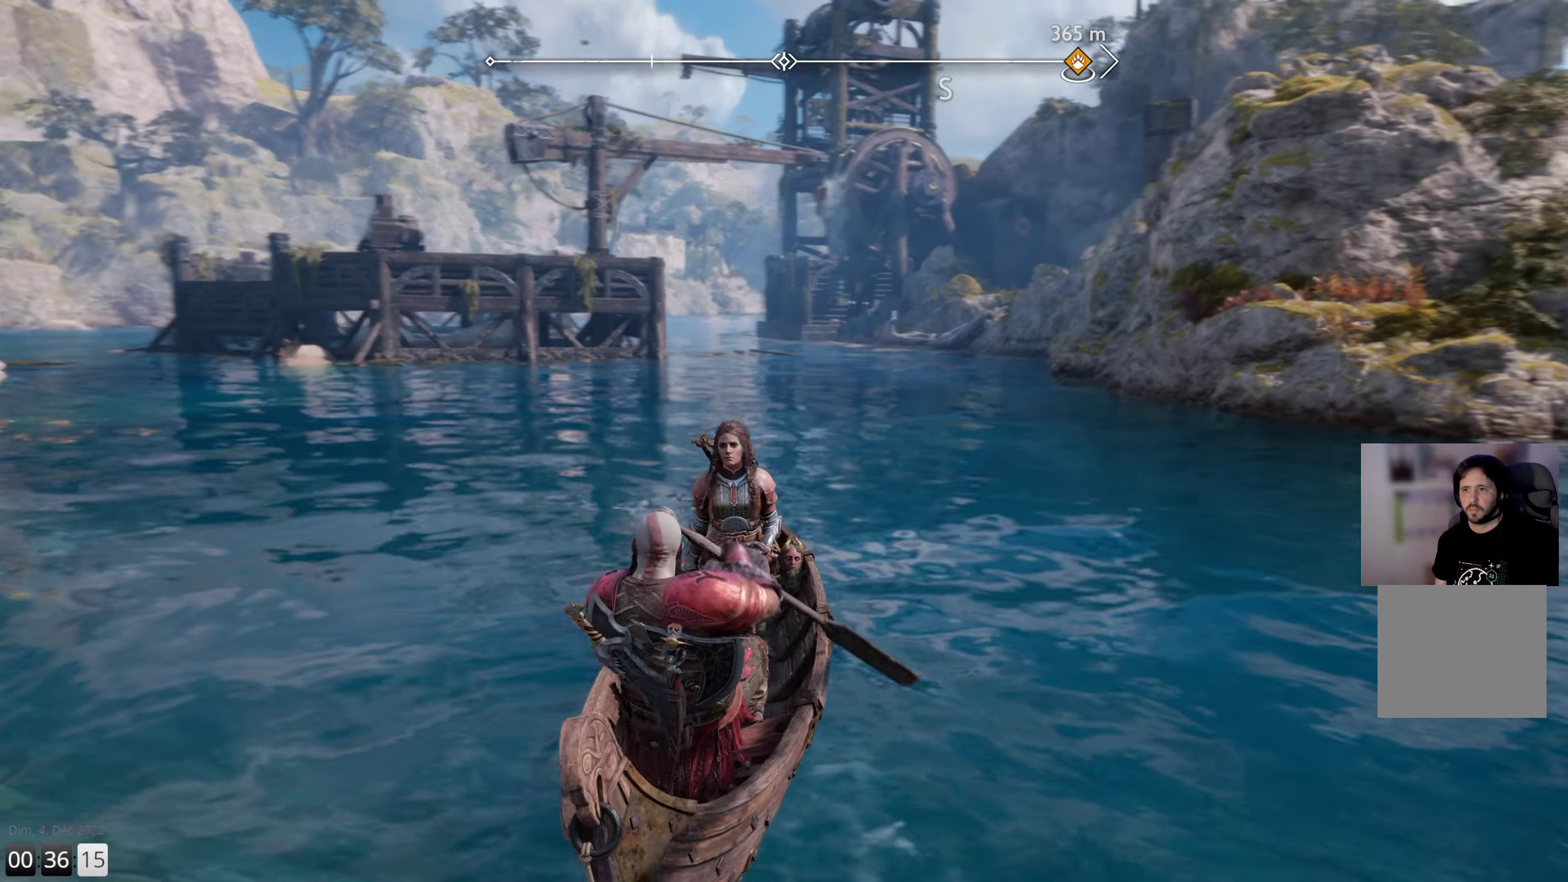
{"buttons": ["TOUCHPAD"], "left_stick": "center", "right_stick": "center", "events": [[200, "left_stick", "up-right"], [317, "left_stick", "center"], [333, "right_stick", "center"], [433, "TOUCHPAD", "down"]]}
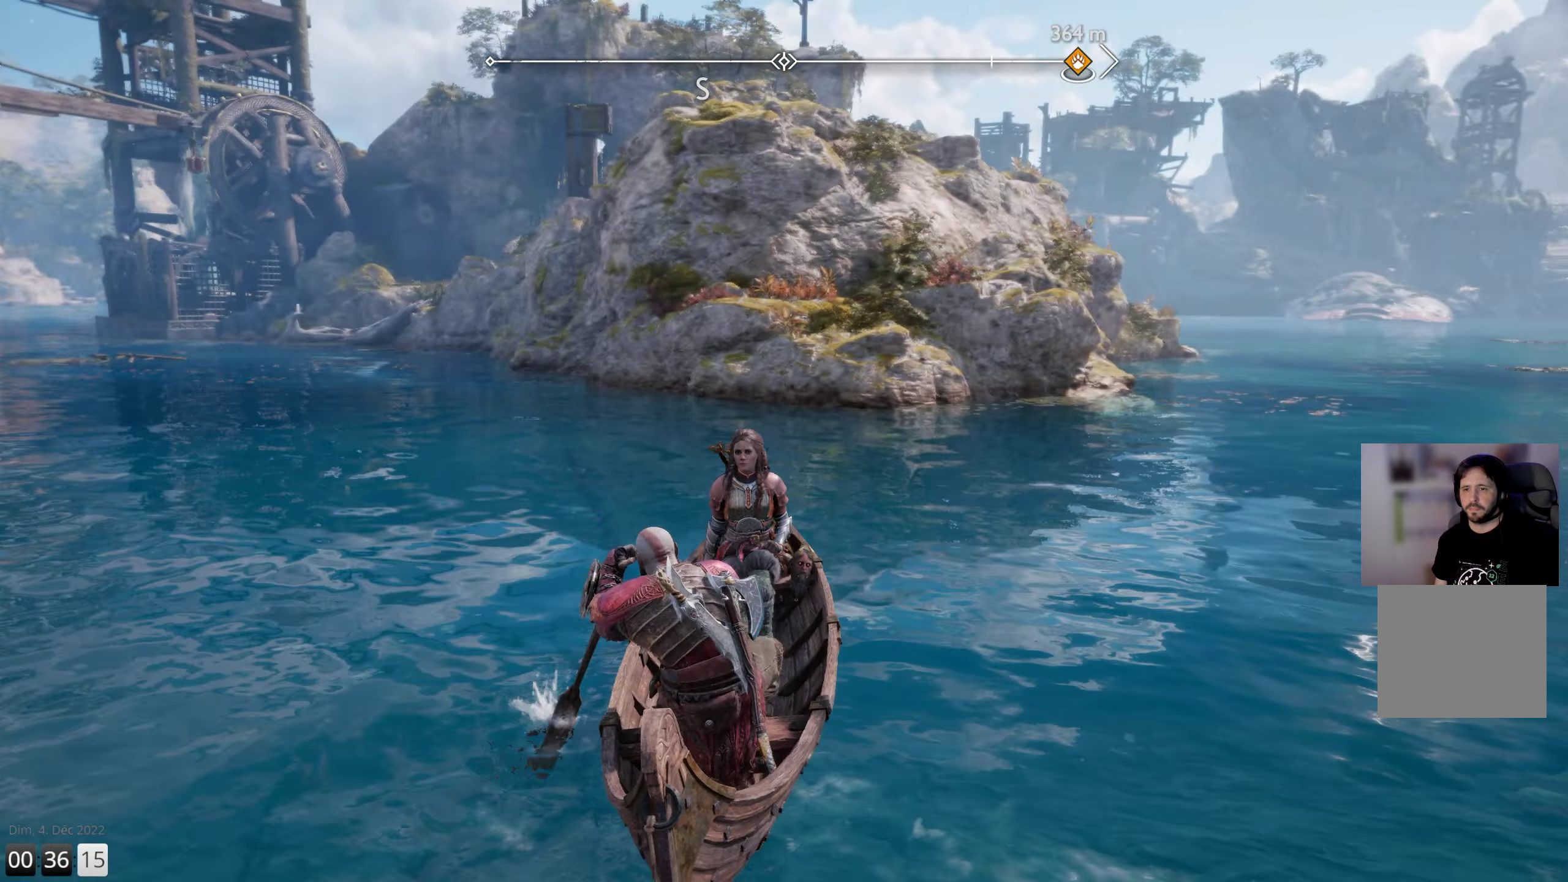
{"buttons": [], "left_stick": "center", "right_stick": "center", "events": [[50, "TOUCHPAD", "up"]]}
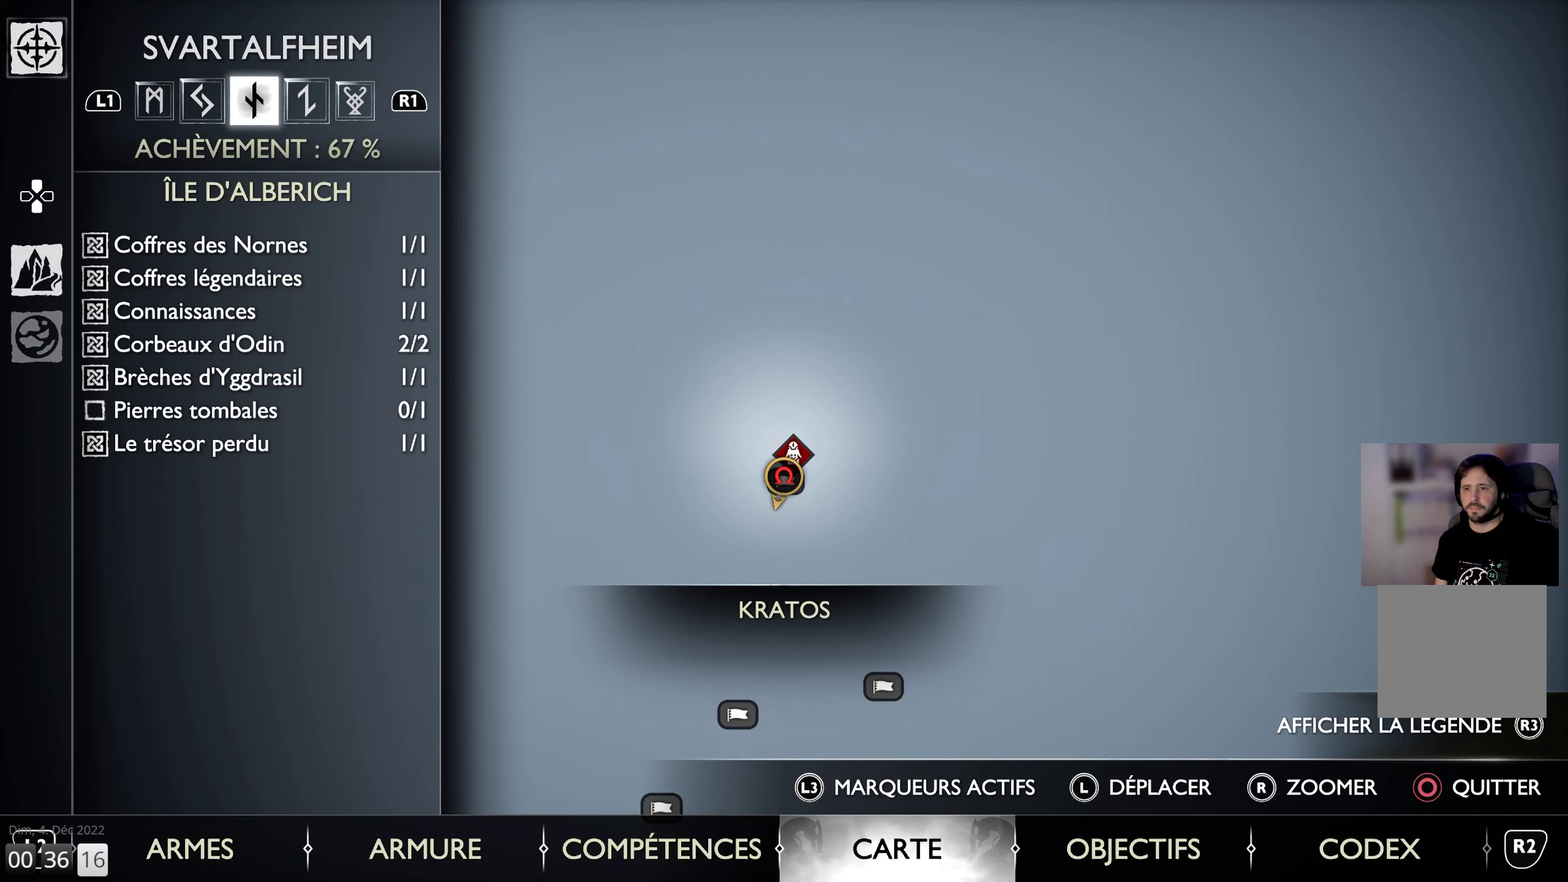
{"buttons": [], "left_stick": "up-right", "right_stick": "center", "events": [[417, "left_stick", "up-right"]]}
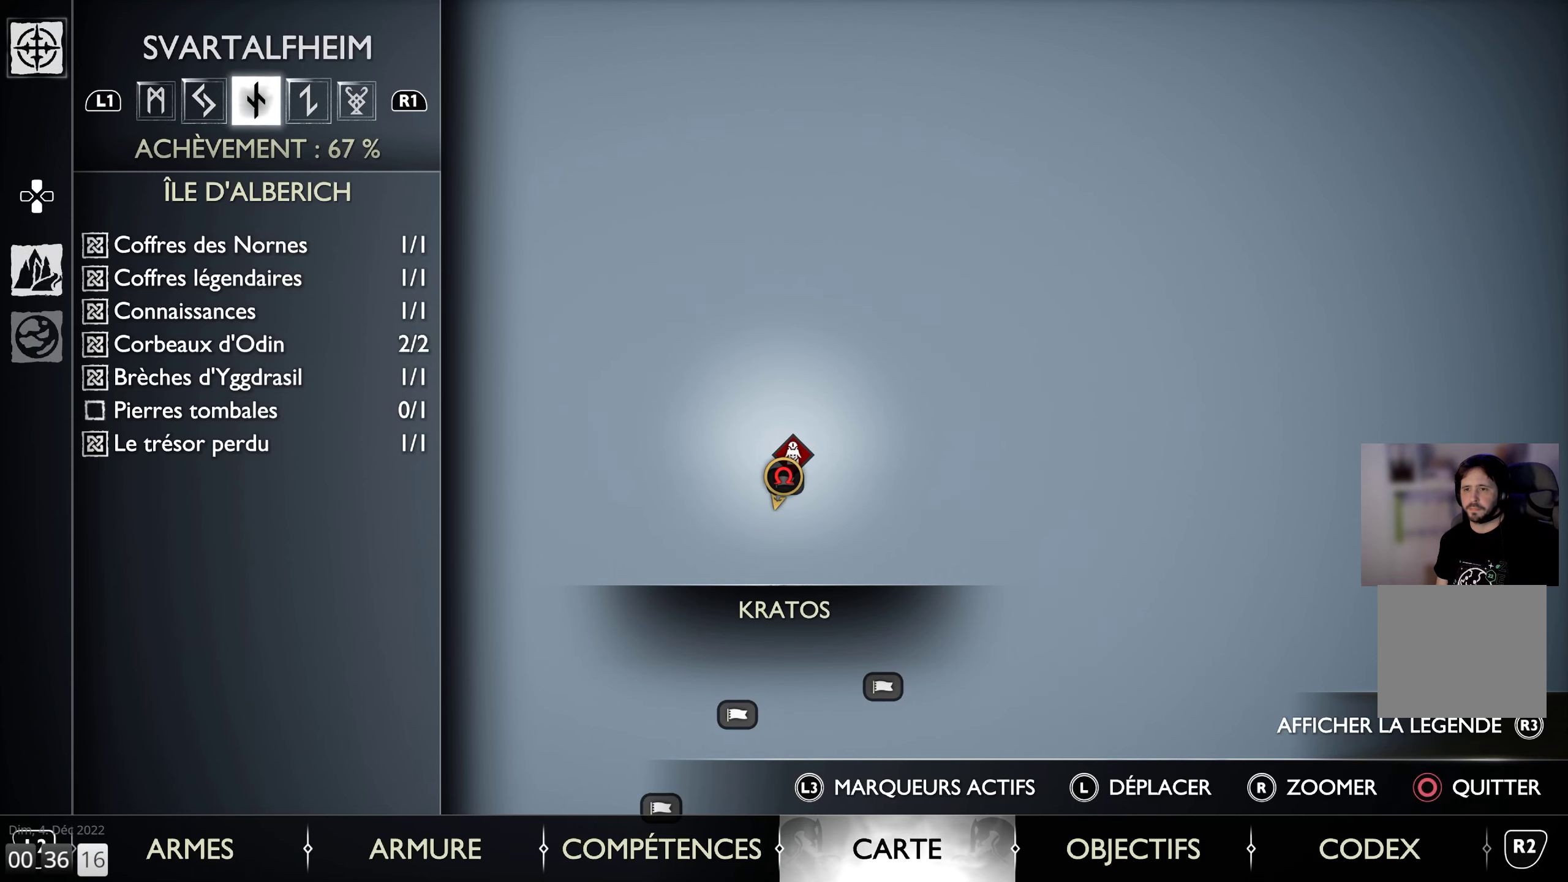
{"buttons": [], "left_stick": "center", "right_stick": "center", "events": [[33, "left_stick", "center"]]}
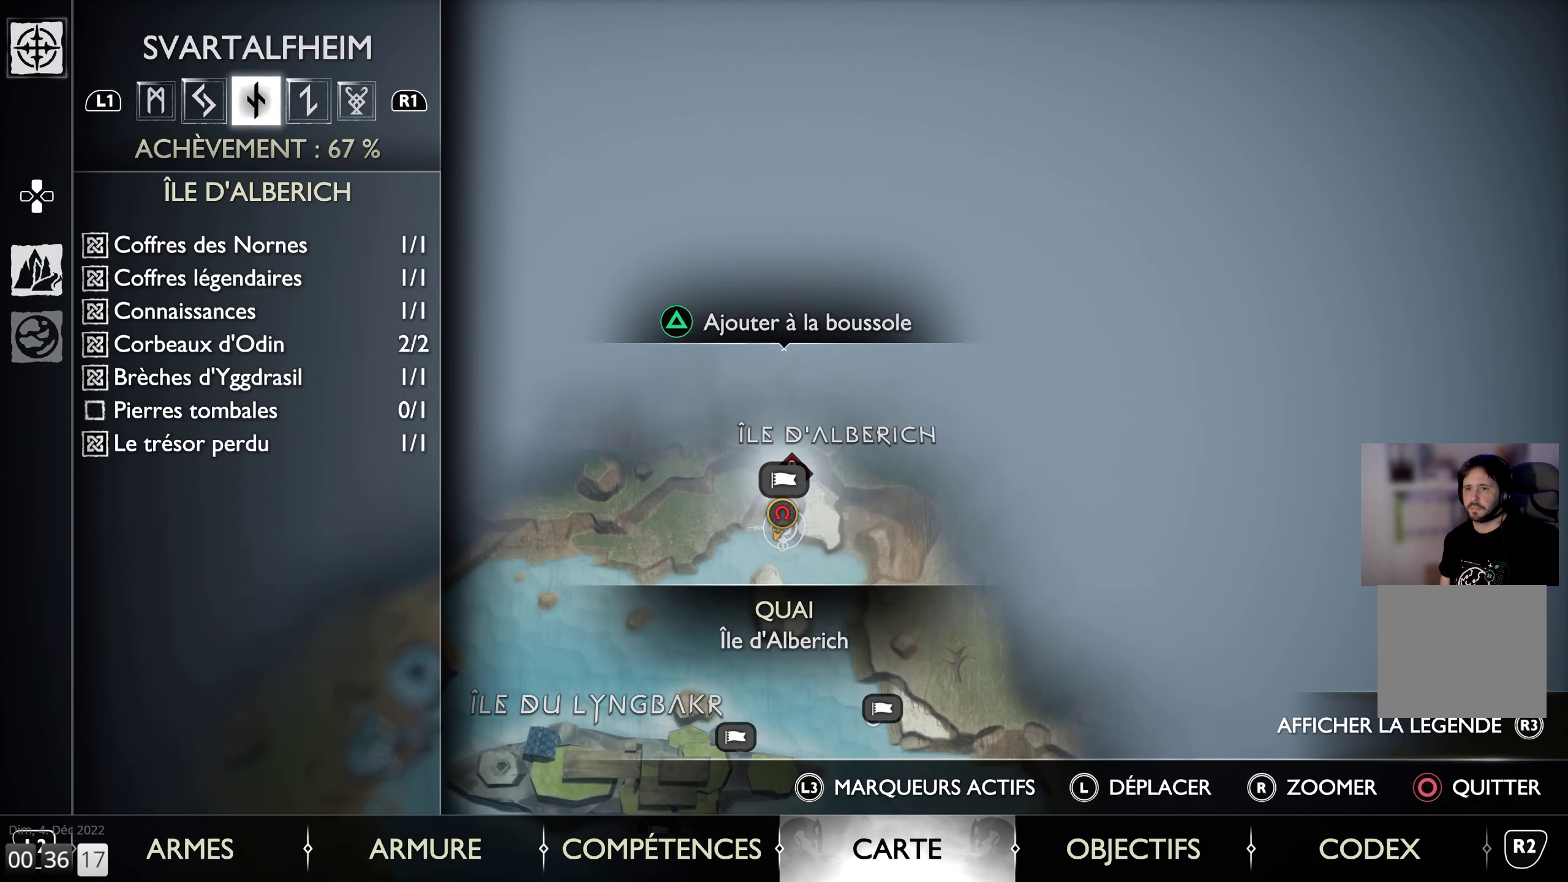
{"buttons": [], "left_stick": "down", "right_stick": "center", "events": [[133, "left_stick", "left"], [434, "left_stick", "down"]]}